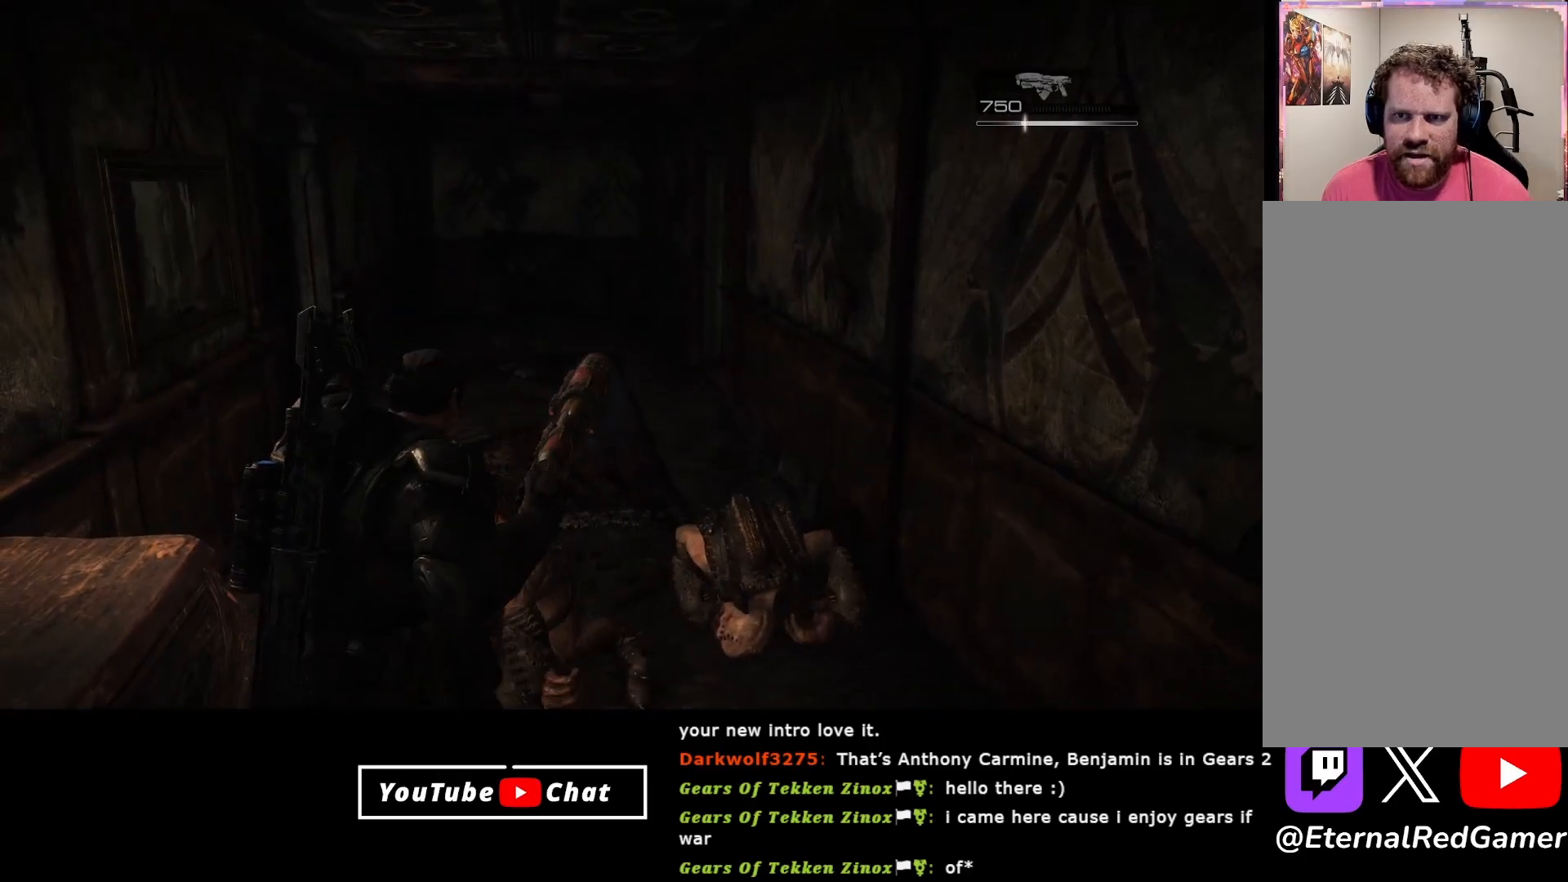
Gameplay with a controller (Xbox layout); each line is a JSON object with the inputs held at the frame after it. "events" lists button and stick changes between this image and that frame as [ms after this image, input, new state], when the widget could be followed in between.
{"buttons": [], "left_stick": "up-right", "right_stick": "up-left", "events": [[83, "right_stick", "left"], [100, "left_stick", "up"], [267, "right_stick", "up-left"], [283, "left_stick", "up-right"]]}
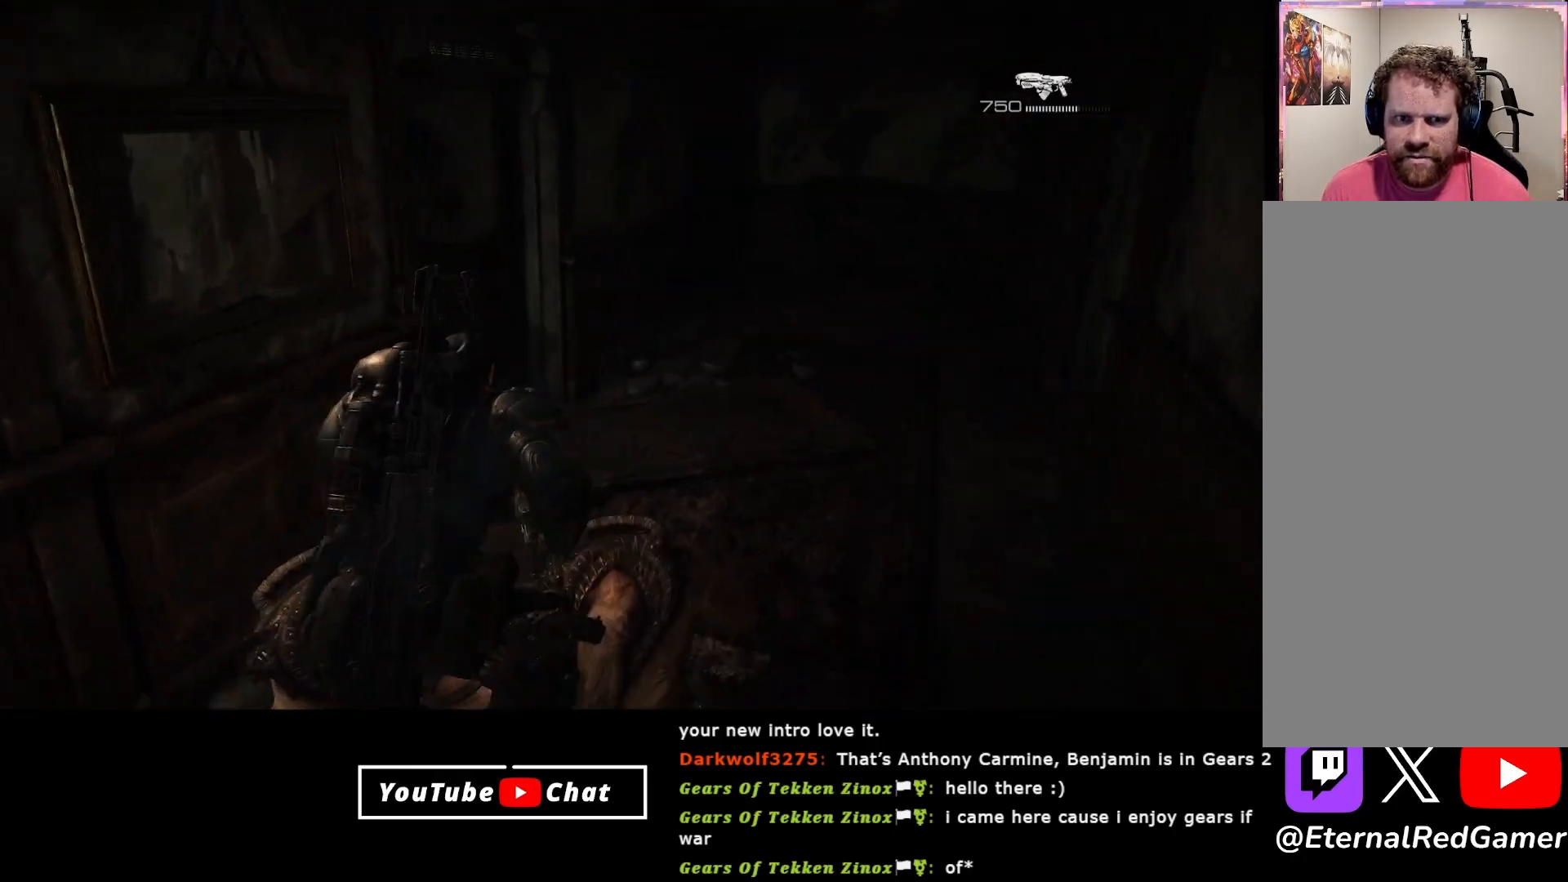
{"buttons": [], "left_stick": "right", "right_stick": "left", "events": [[133, "right_stick", "left"], [483, "left_stick", "right"]]}
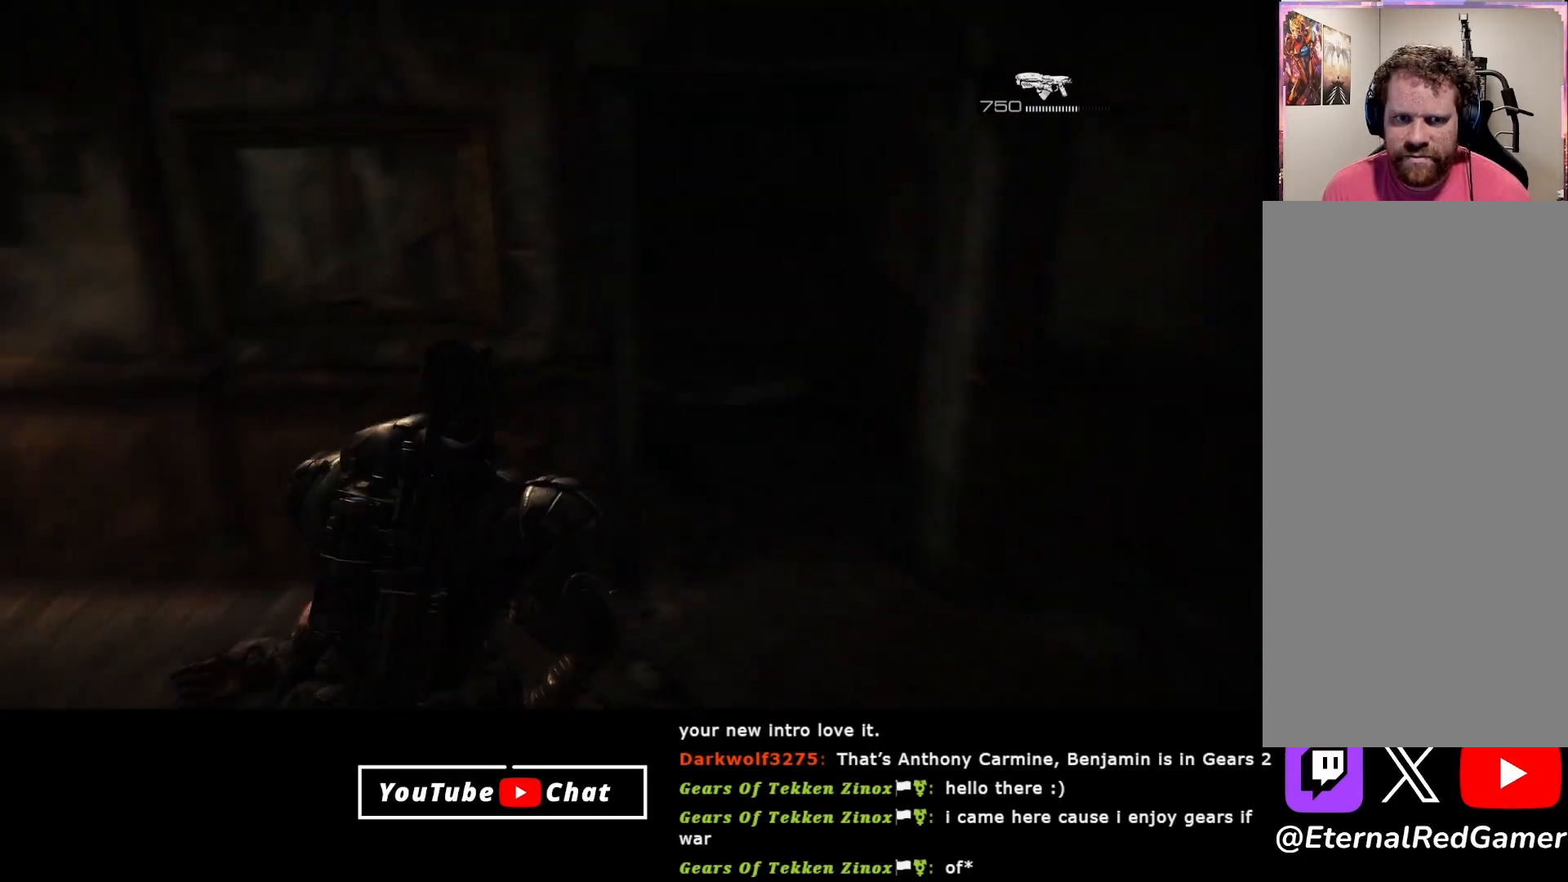
{"buttons": [], "left_stick": "down", "right_stick": "left", "events": [[317, "left_stick", "down-right"], [500, "left_stick", "down"]]}
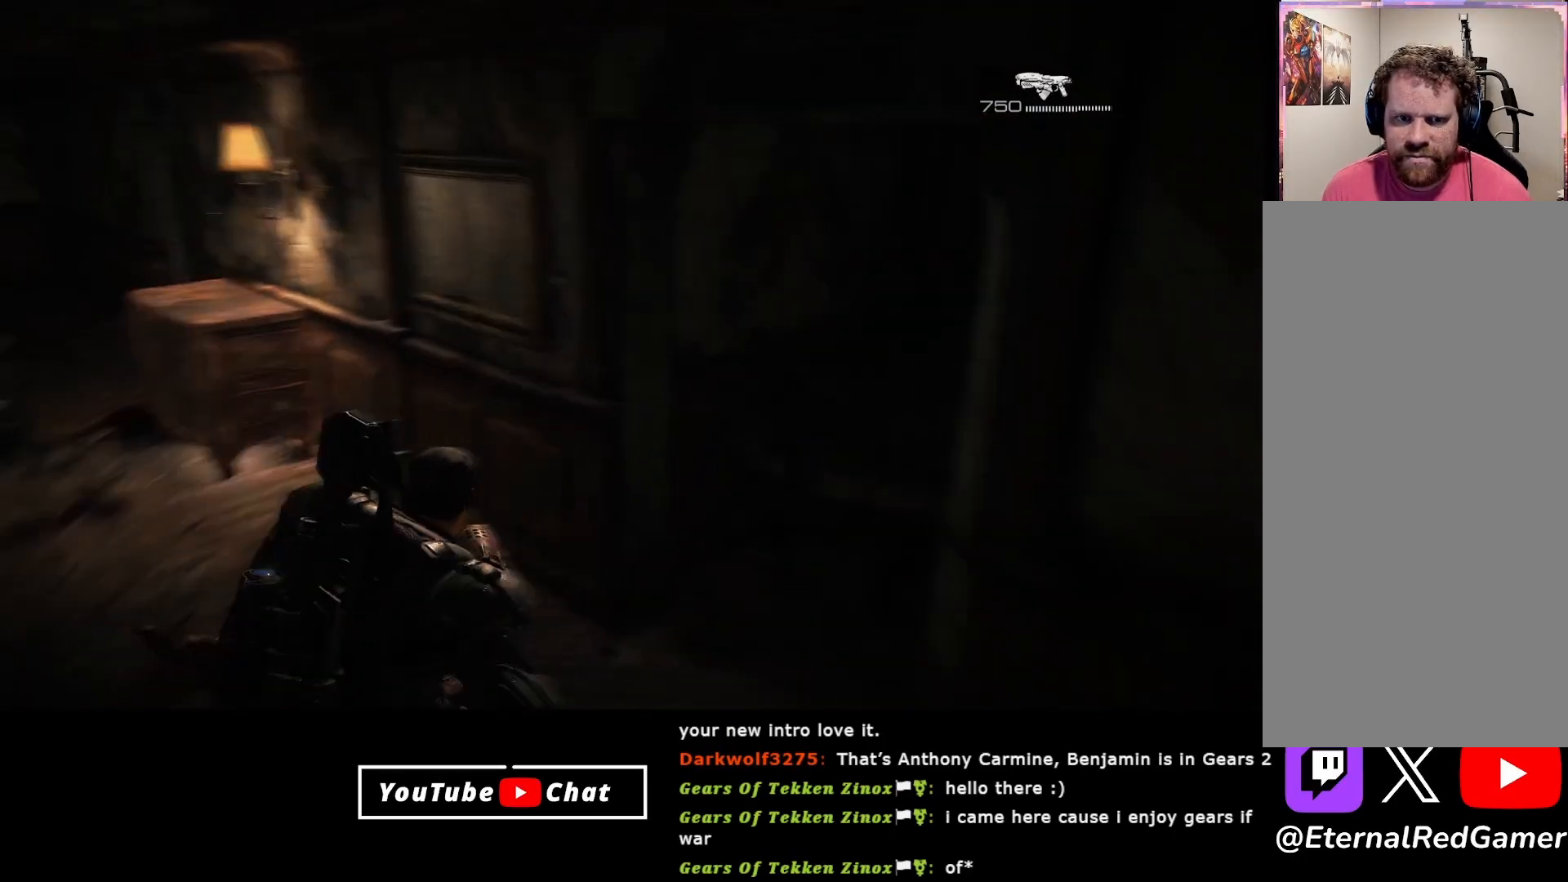
{"buttons": [], "left_stick": "up-left", "right_stick": "up-left", "events": [[200, "left_stick", "down-left"], [367, "left_stick", "up-left"], [400, "right_stick", "up-left"]]}
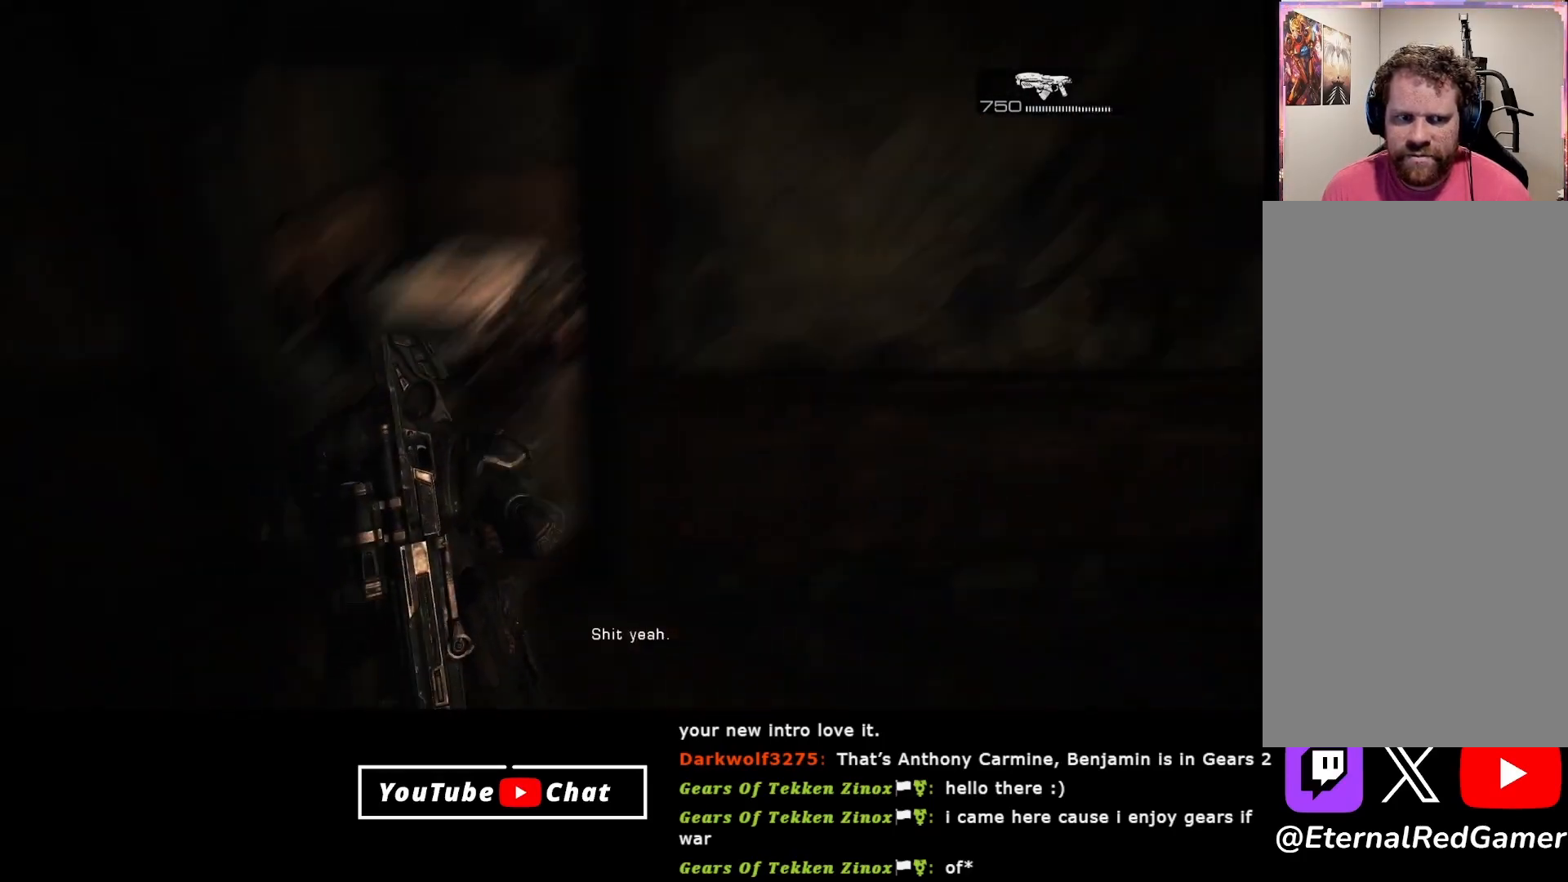
{"buttons": [], "left_stick": "up-left", "right_stick": "down-right", "events": [[50, "left_stick", "up"], [150, "right_stick", "center"], [467, "left_stick", "up-left"], [500, "right_stick", "down-right"]]}
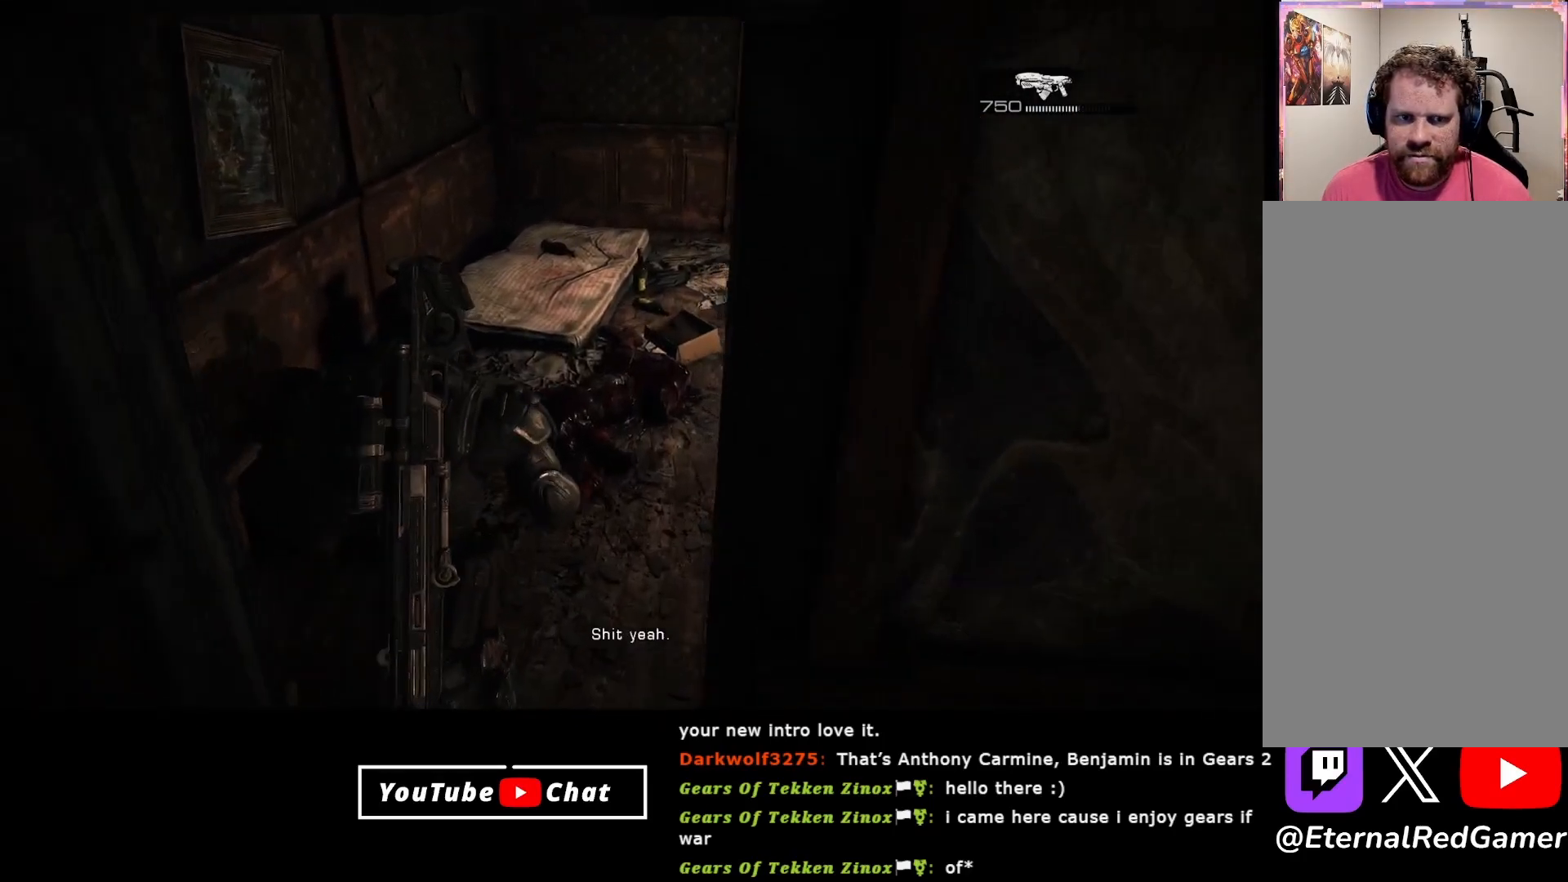
{"buttons": [], "left_stick": "up-left", "right_stick": "center", "events": [[233, "right_stick", "right"], [433, "right_stick", "center"]]}
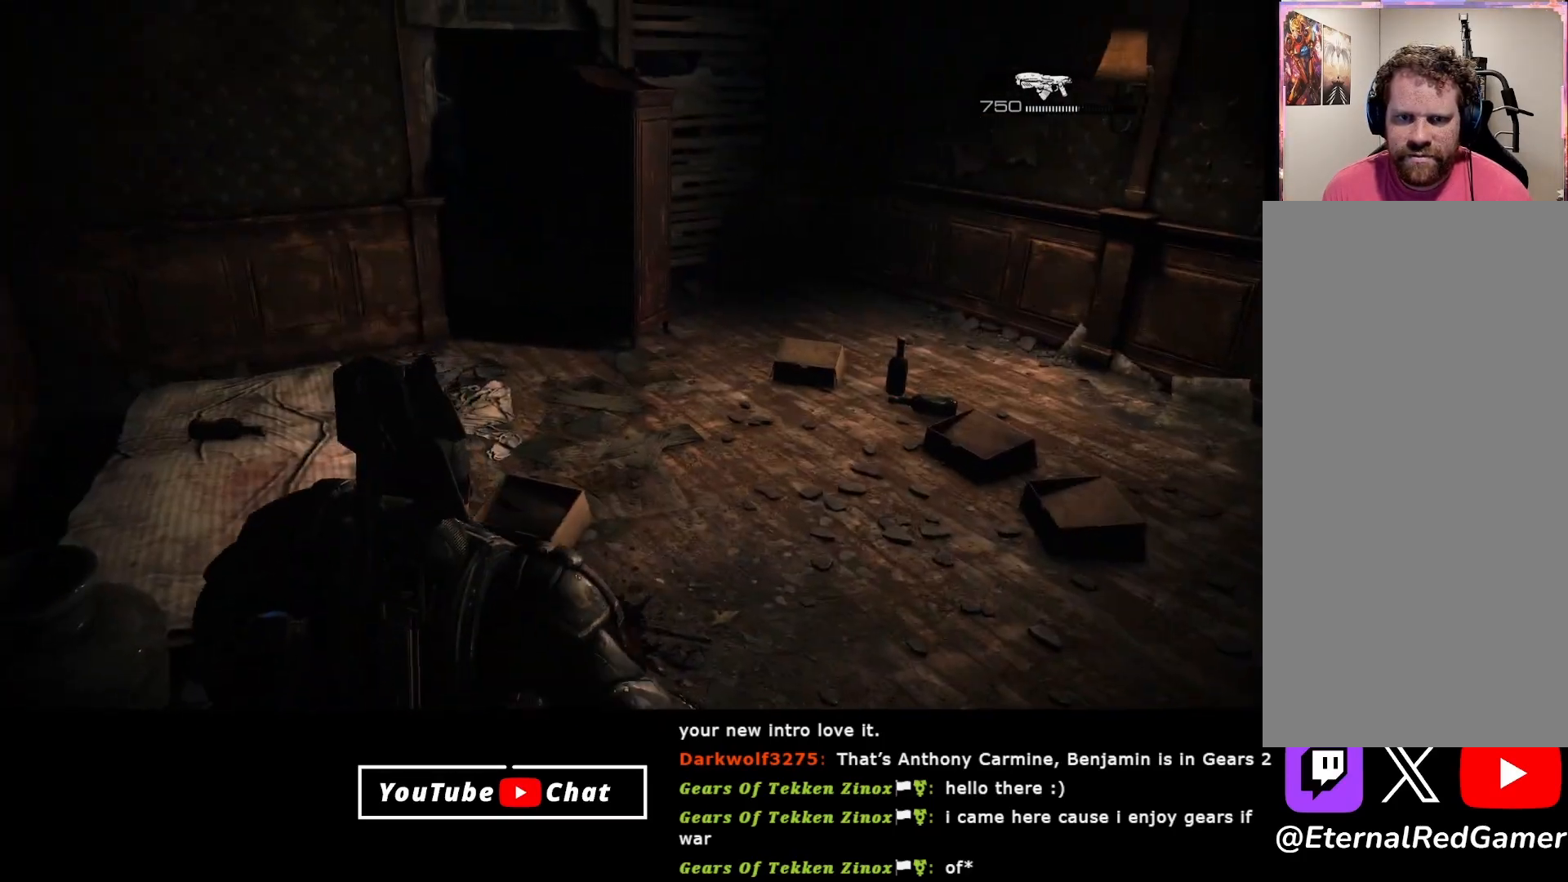
{"buttons": [], "left_stick": "up", "right_stick": "center", "events": [[200, "left_stick", "up"]]}
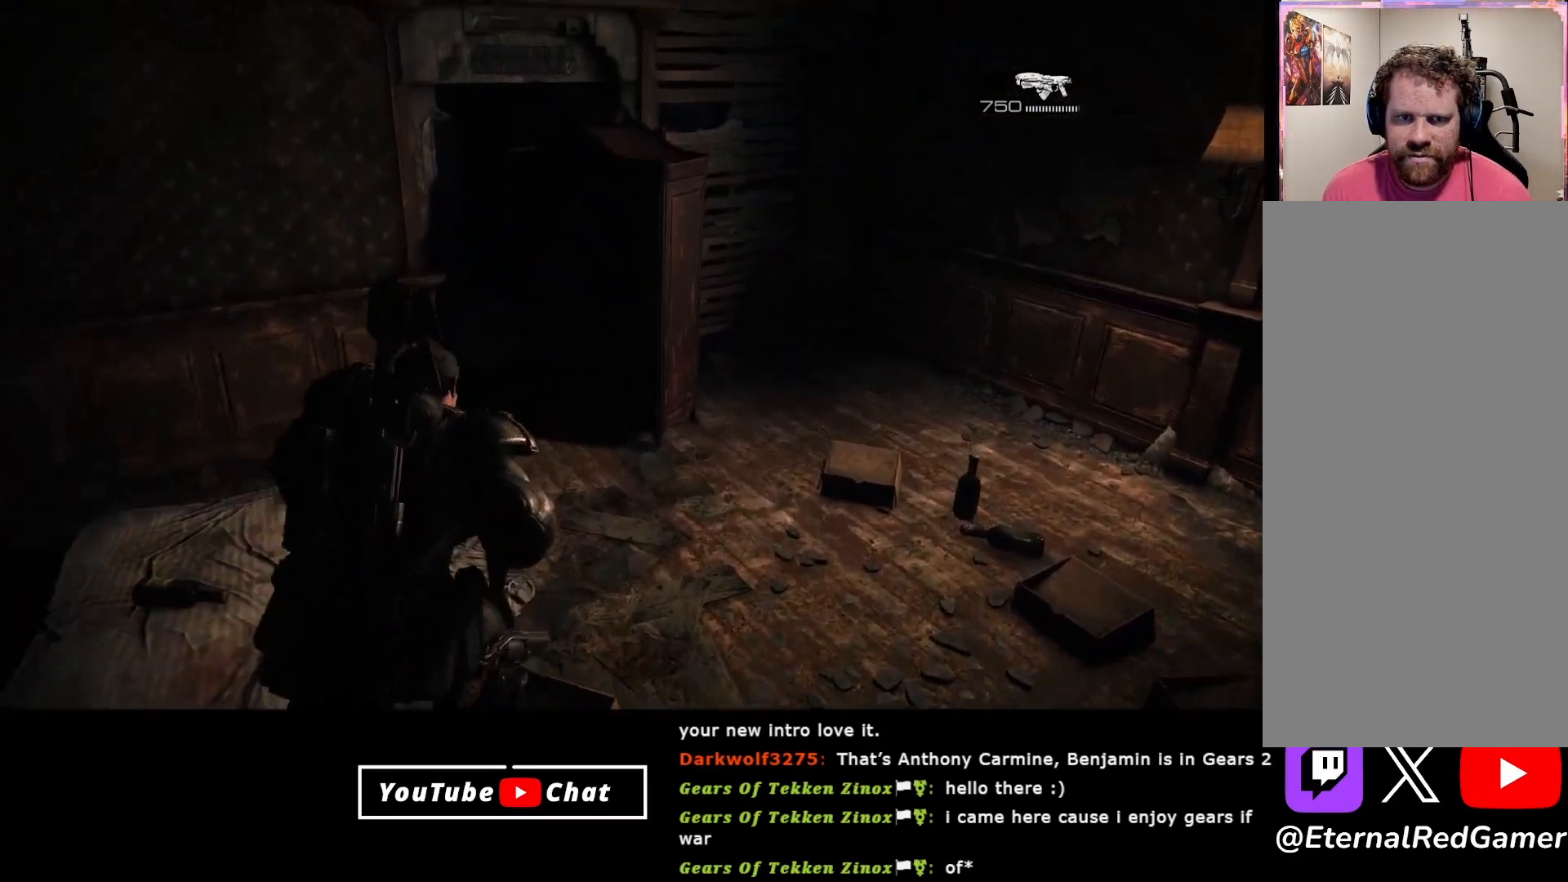
{"buttons": [], "left_stick": "down", "right_stick": "center", "events": [[33, "A", "down"], [133, "A", "up"], [350, "left_stick", "down-right"], [500, "left_stick", "down"]]}
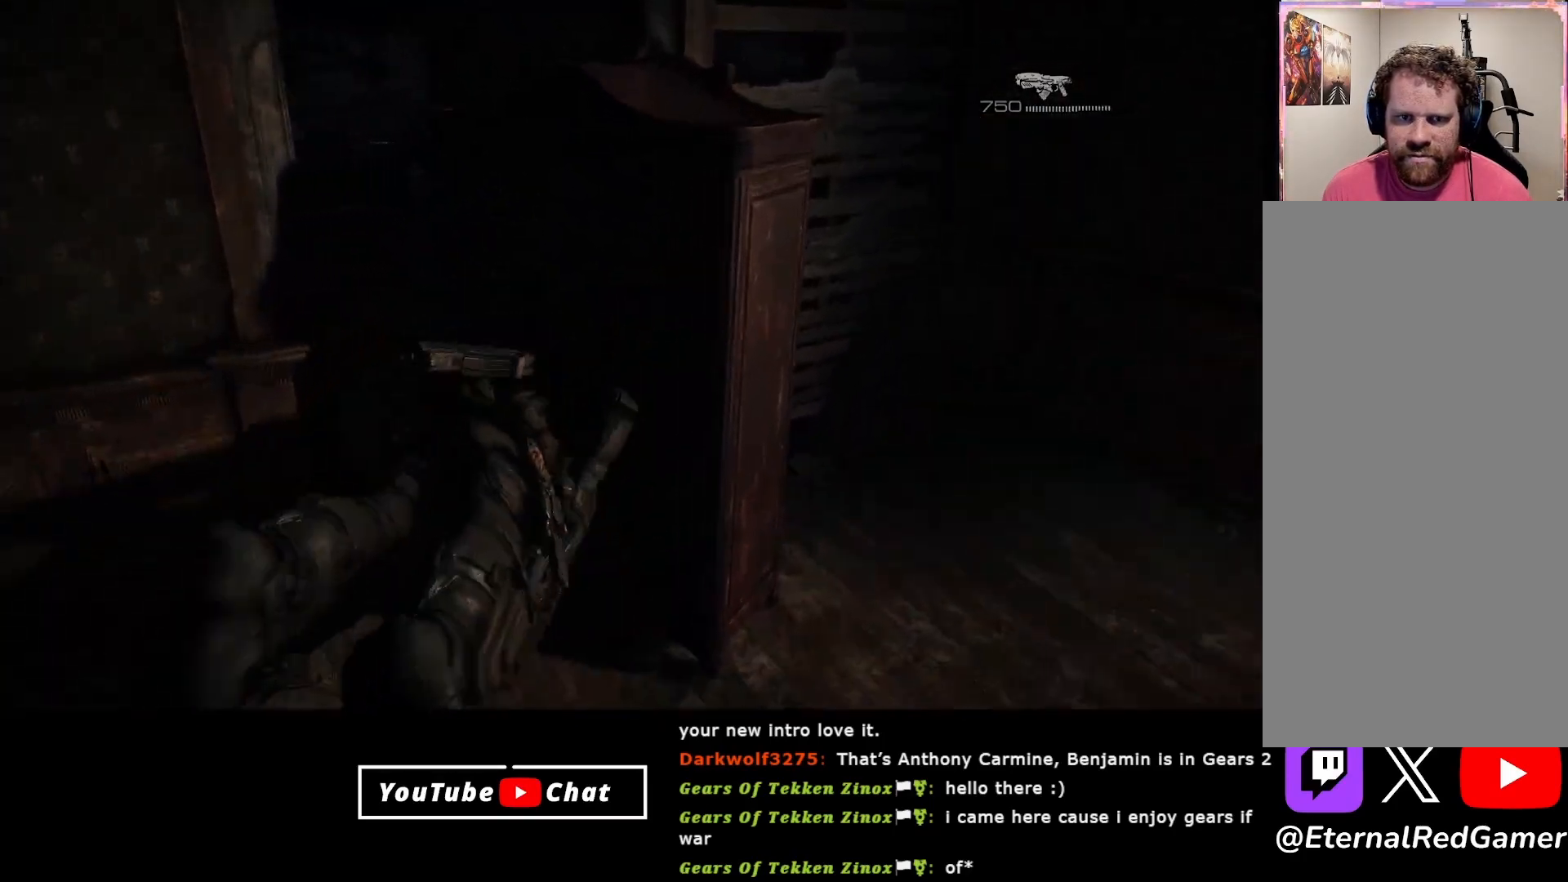
{"buttons": [], "left_stick": "down", "right_stick": "center", "events": []}
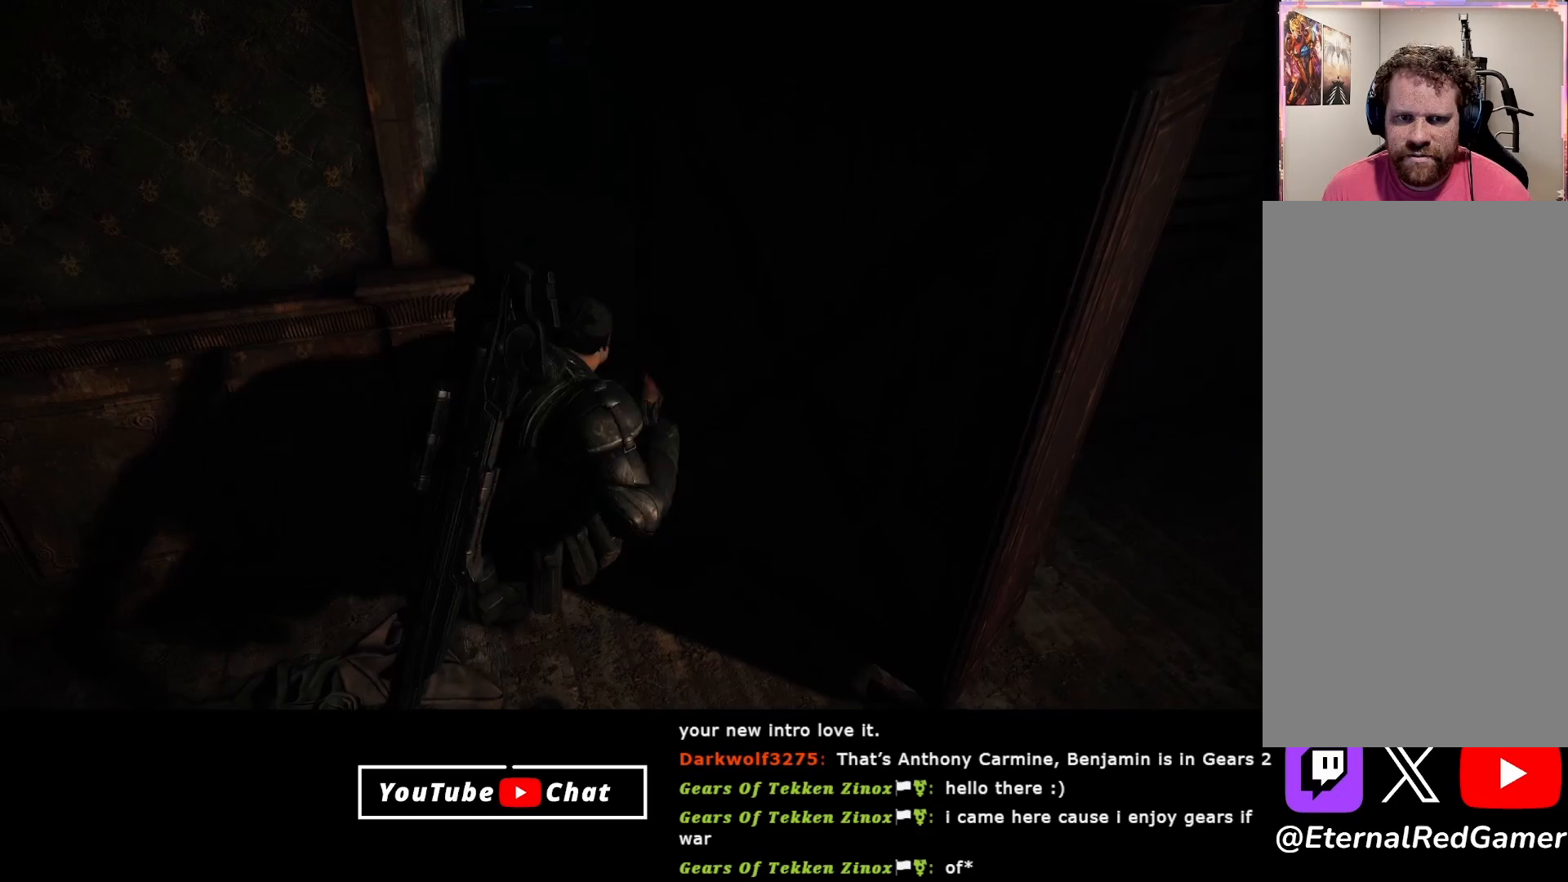
{"buttons": ["B"], "left_stick": "right", "right_stick": "center", "events": [[117, "left_stick", "down-right"], [217, "left_stick", "right"], [267, "B", "down"], [383, "B", "up"], [467, "B", "down"]]}
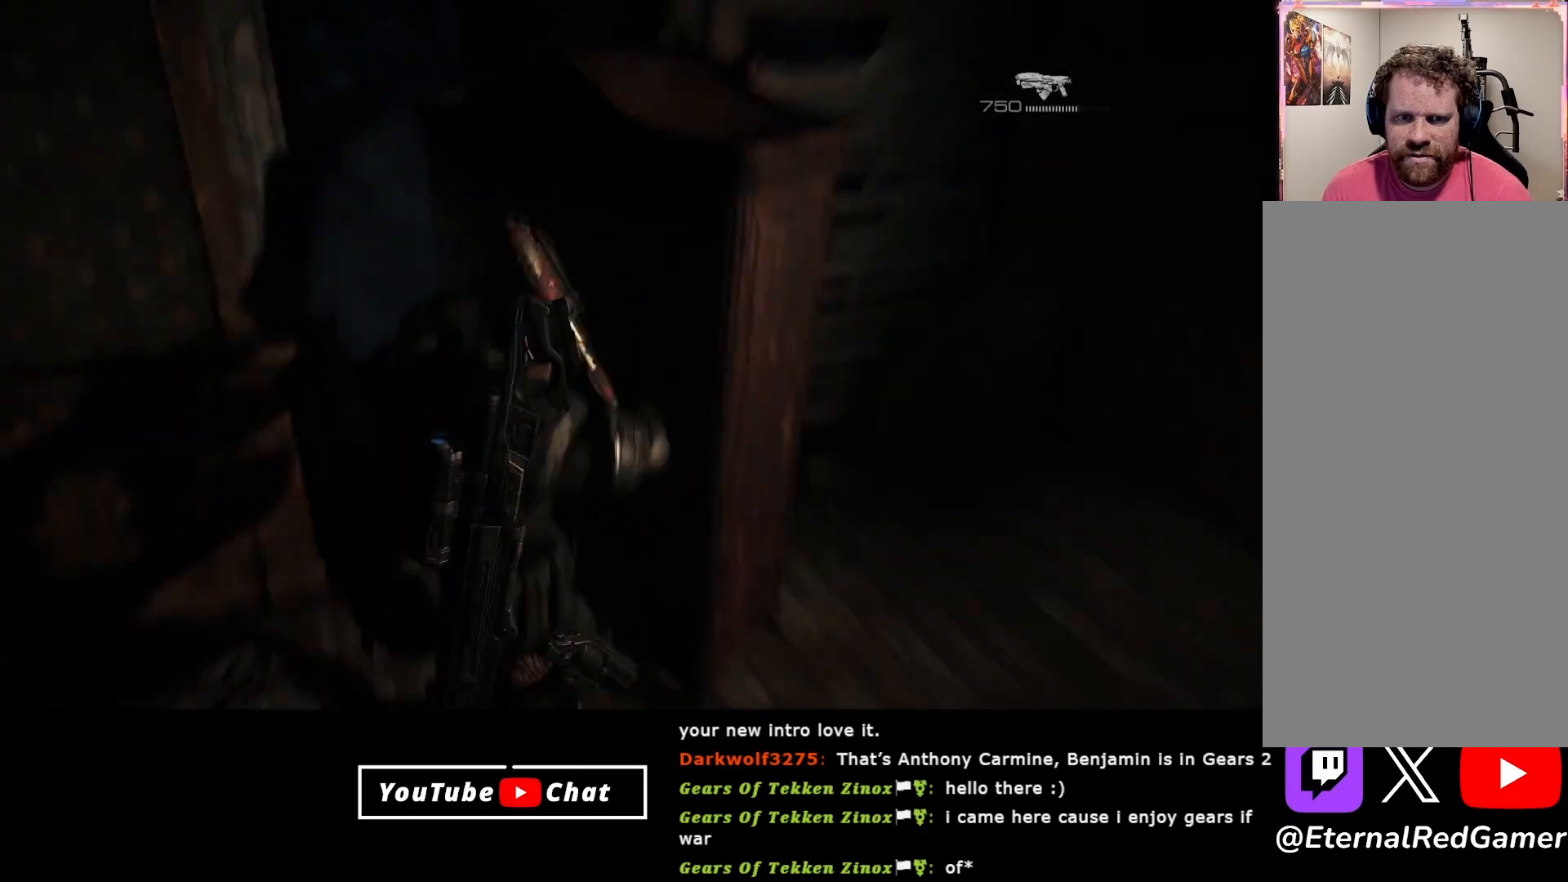
{"buttons": [], "left_stick": "up-right", "right_stick": "center", "events": [[17, "left_stick", "down-right"], [67, "B", "up"], [233, "right_stick", "left"], [383, "left_stick", "up-right"], [433, "right_stick", "center"]]}
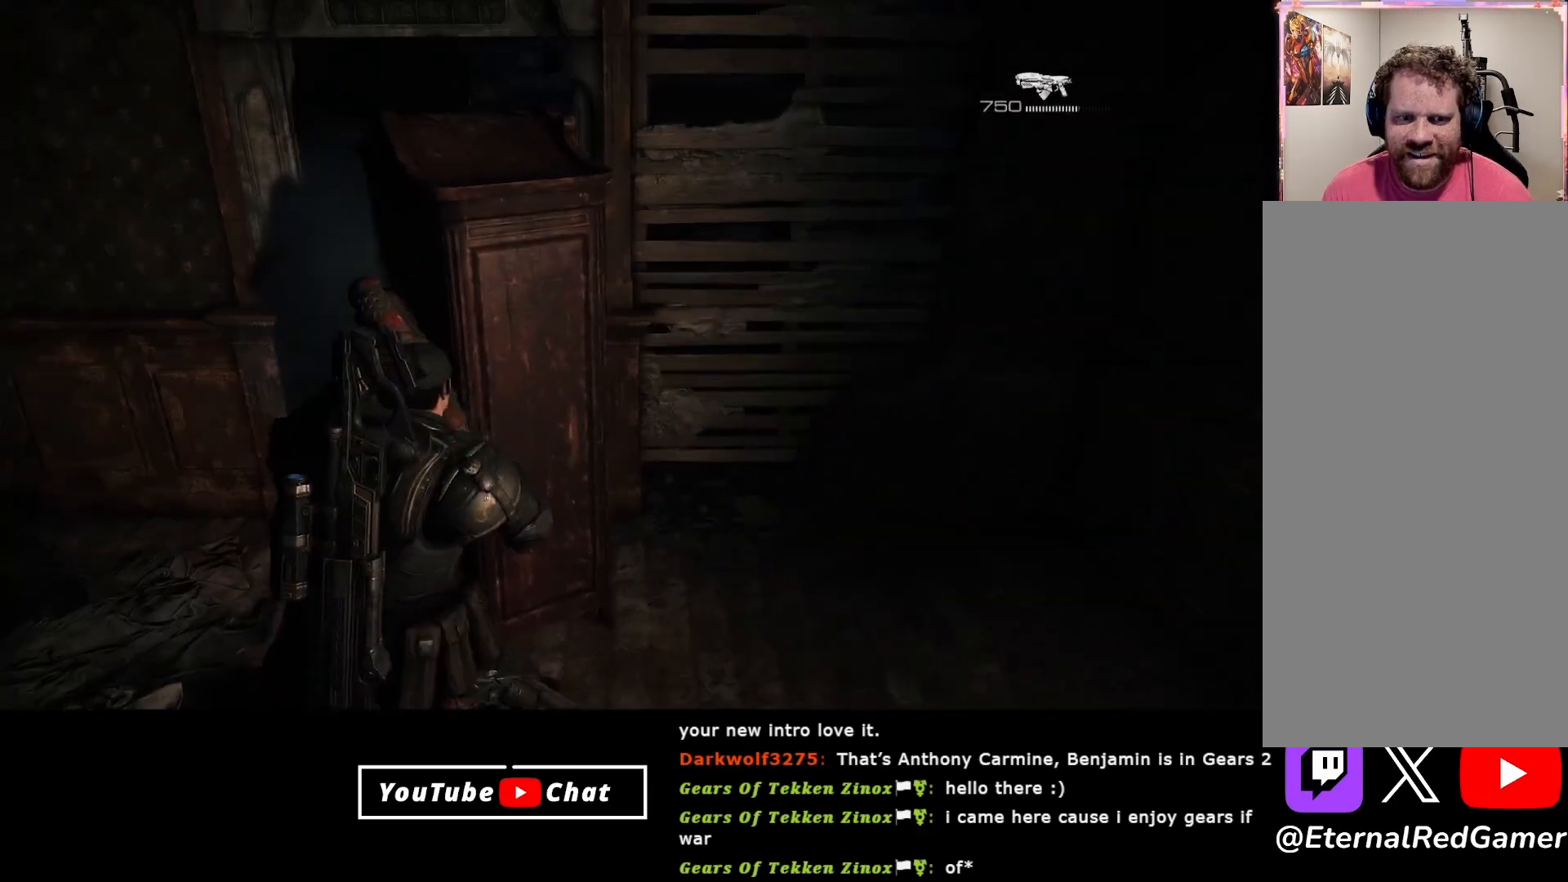
{"buttons": [], "left_stick": "center", "right_stick": "center", "events": [[50, "B", "down"], [50, "left_stick", "center"], [100, "B", "up"], [167, "B", "down"], [267, "B", "up"], [333, "B", "down"], [450, "B", "up"]]}
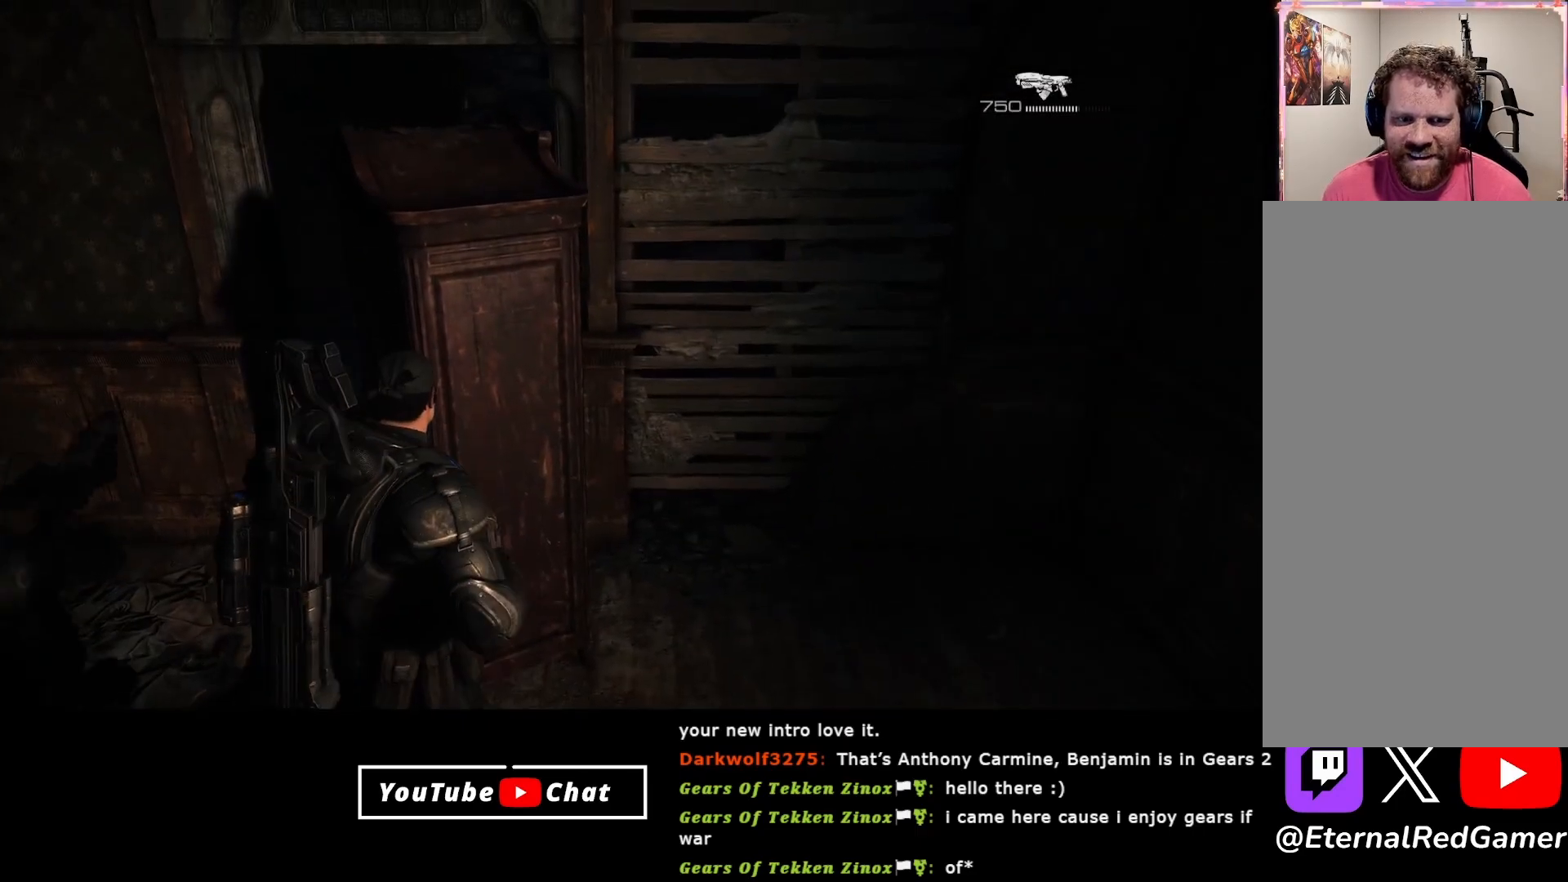
{"buttons": [], "left_stick": "center", "right_stick": "center", "events": [[17, "B", "down"], [133, "B", "up"], [200, "B", "down"], [300, "B", "up"], [350, "B", "down"], [483, "B", "up"]]}
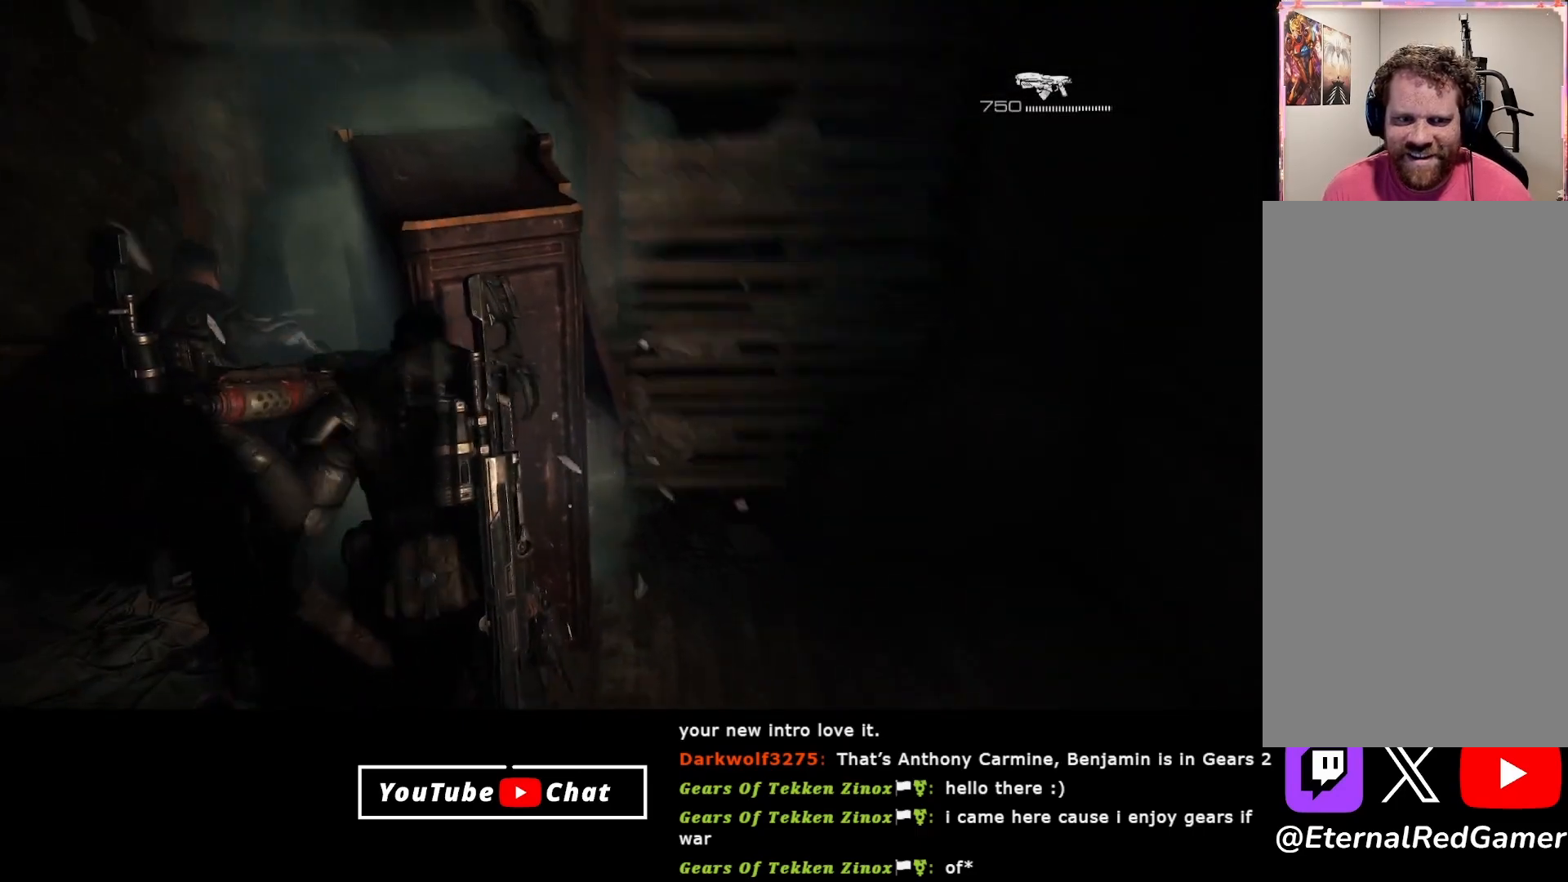
{"buttons": [], "left_stick": "center", "right_stick": "left", "events": [[167, "right_stick", "left"], [283, "right_stick", "center"], [417, "right_stick", "left"]]}
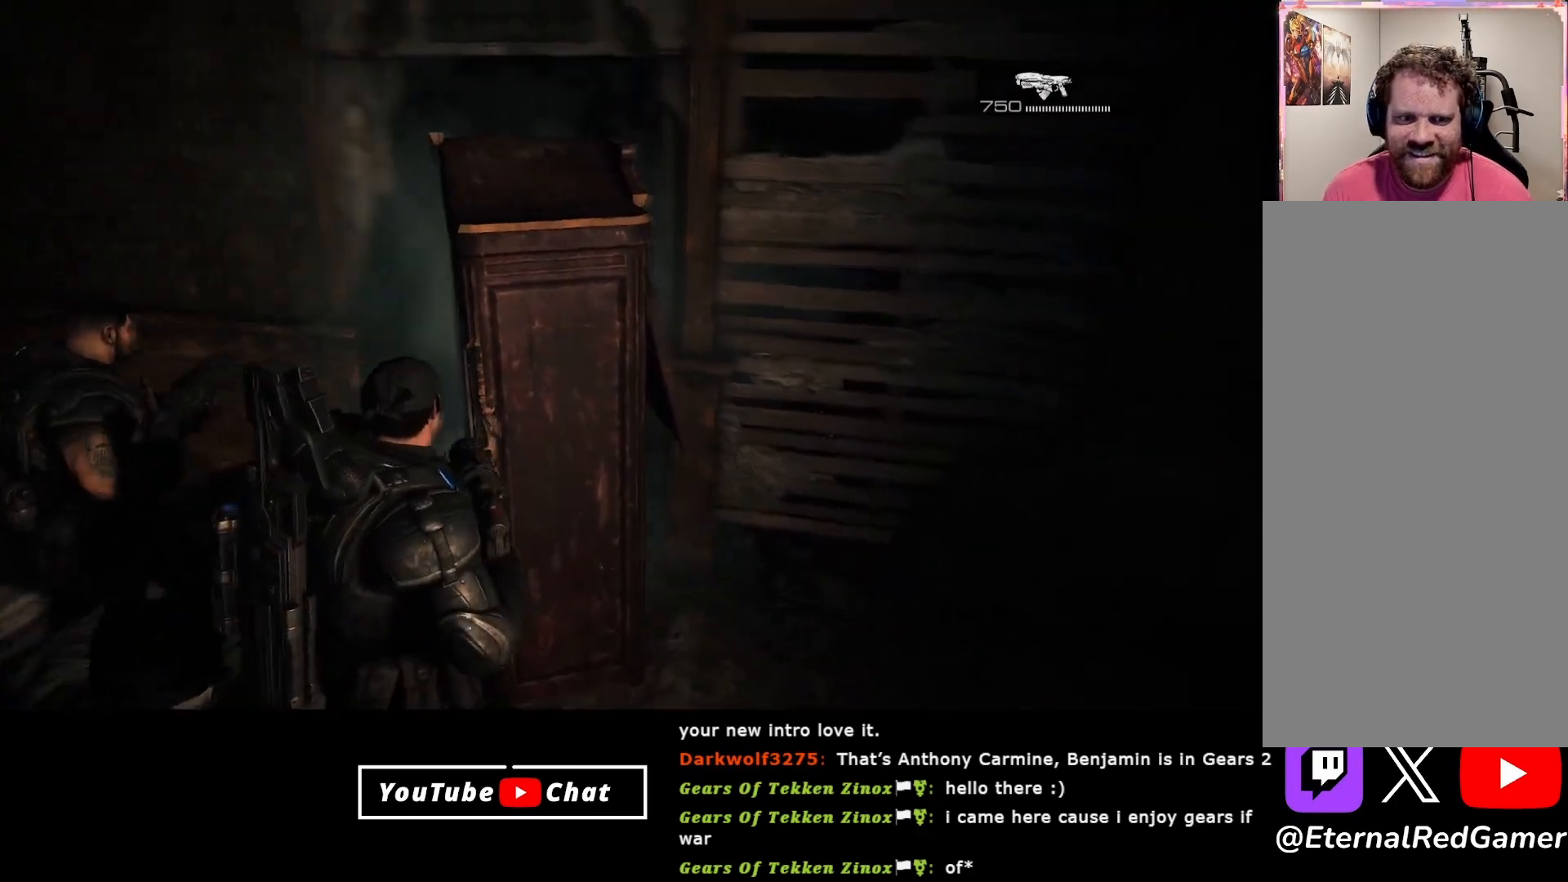
{"buttons": ["R2"], "left_stick": "center", "right_stick": "center", "events": [[50, "R2", "down"], [133, "right_stick", "center"]]}
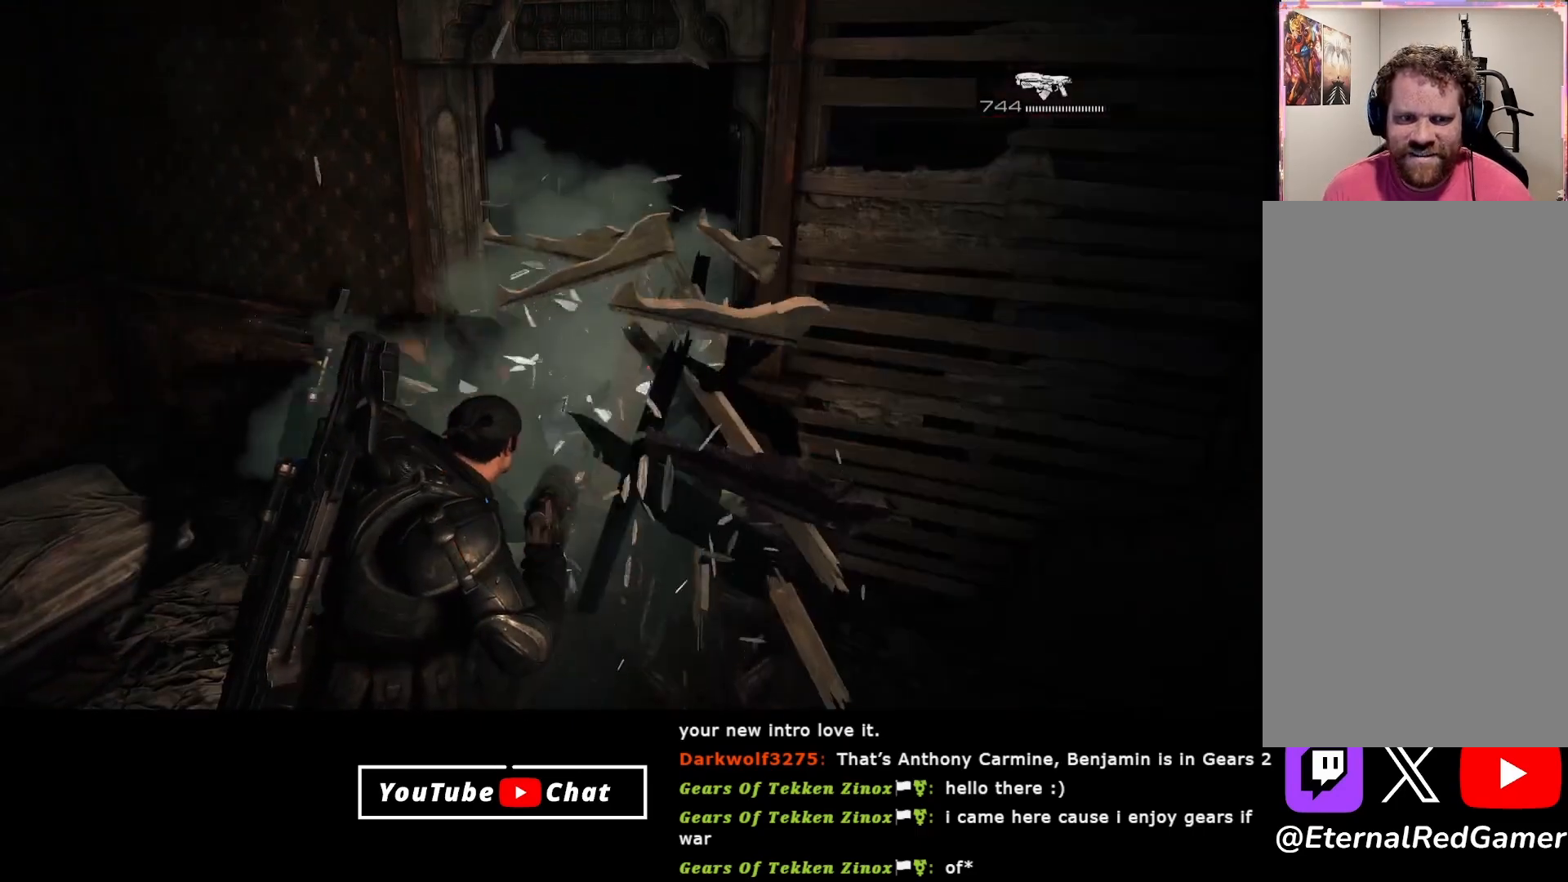
{"buttons": [], "left_stick": "down-left", "right_stick": "center", "events": [[17, "R2", "up"], [333, "left_stick", "down-left"]]}
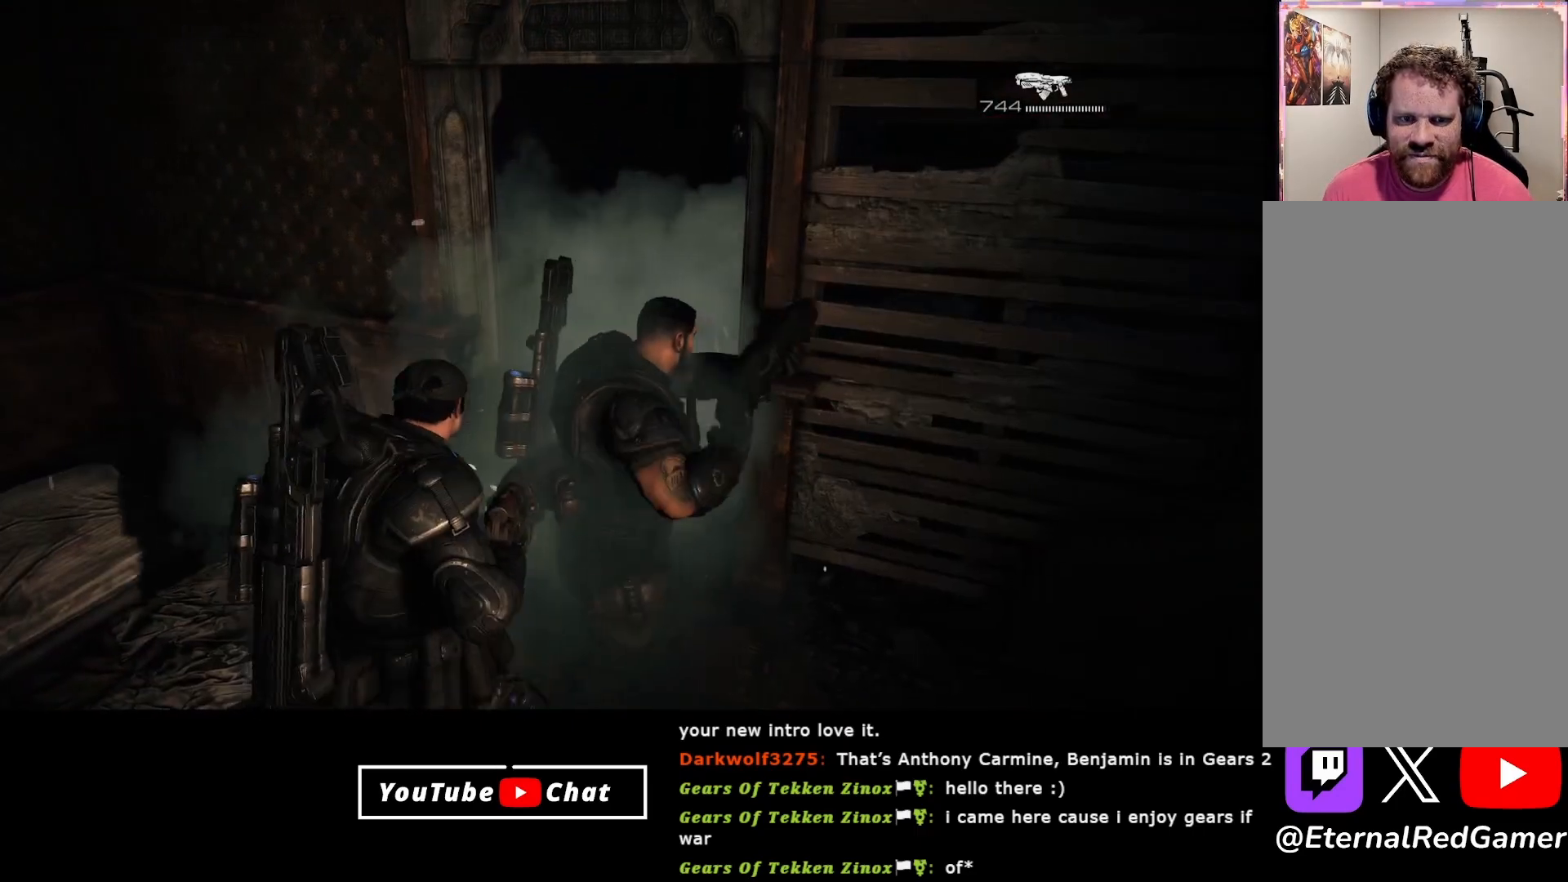
{"buttons": [], "left_stick": "up-left", "right_stick": "right", "events": [[83, "right_stick", "right"], [183, "left_stick", "up-left"]]}
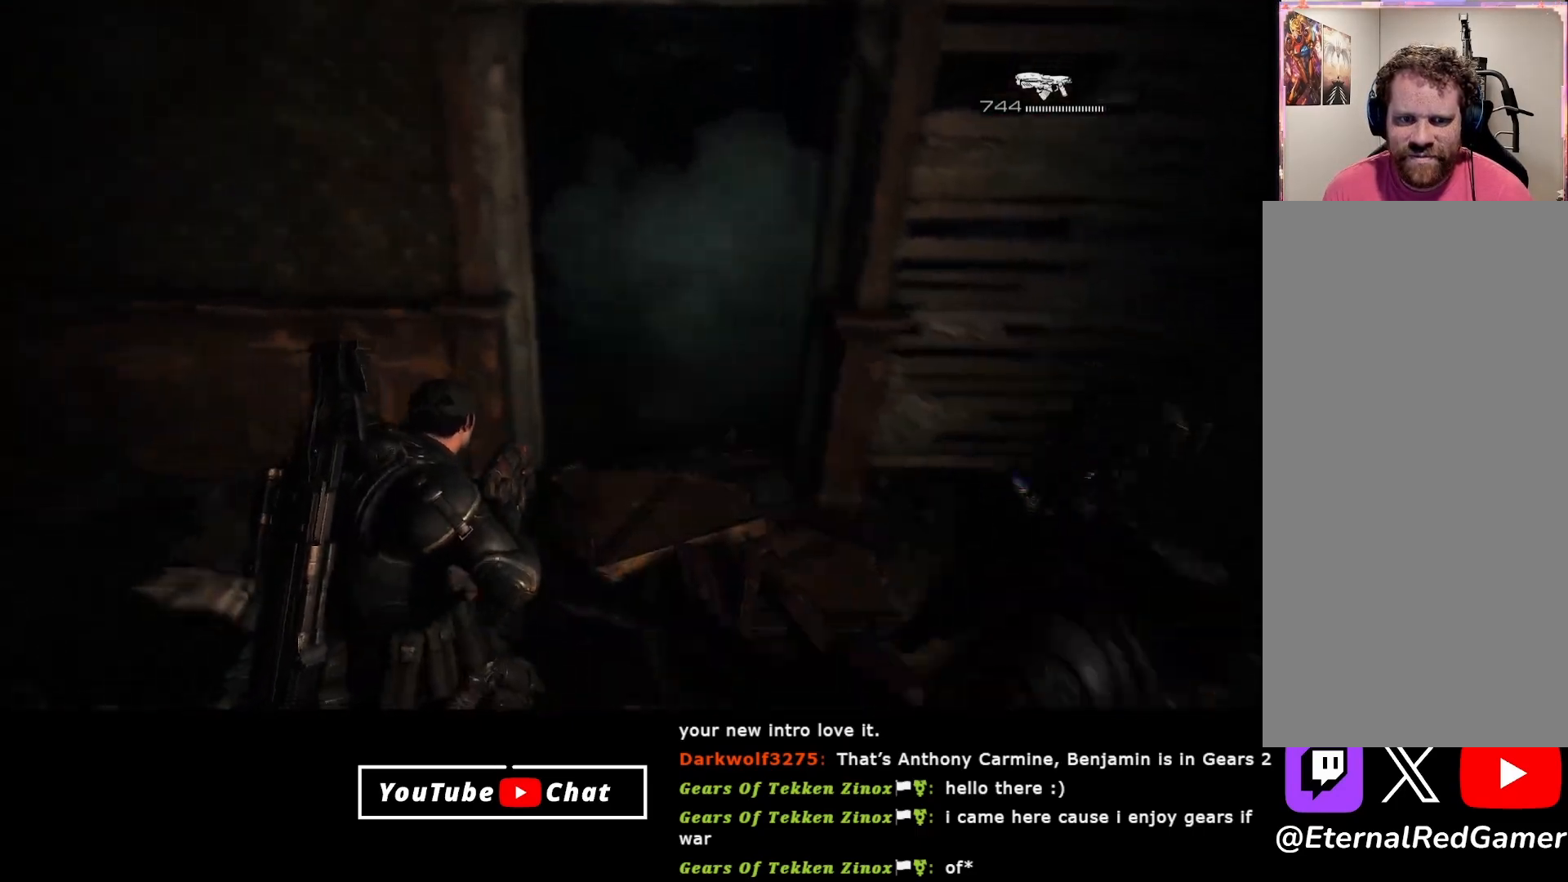
{"buttons": [], "left_stick": "center", "right_stick": "center", "events": [[50, "left_stick", "up-right"], [183, "right_stick", "center"], [317, "left_stick", "center"]]}
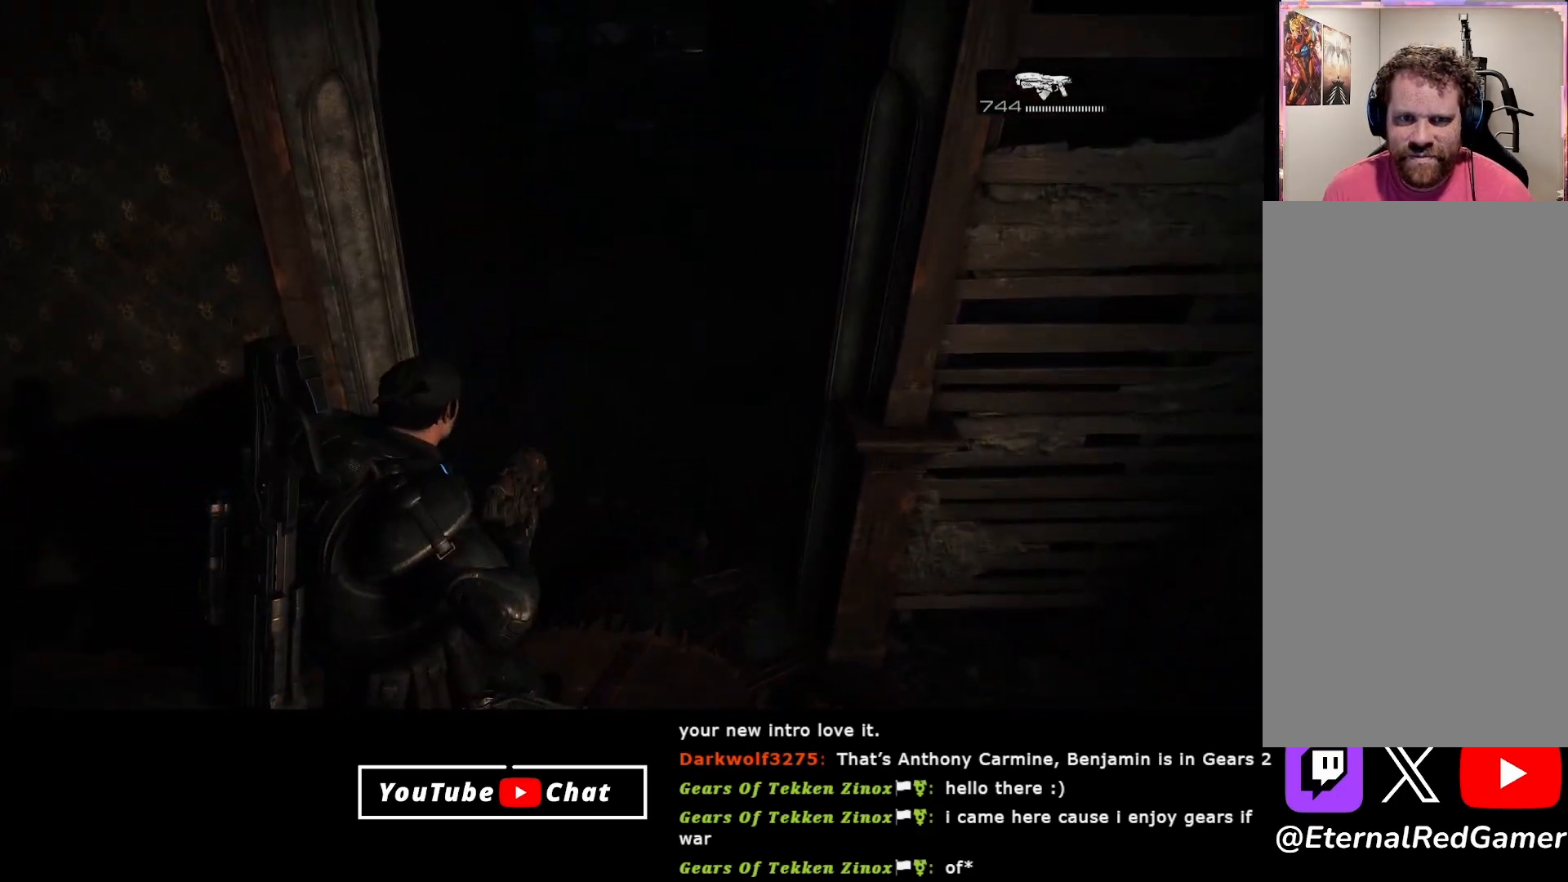
{"buttons": [], "left_stick": "down-left", "right_stick": "down", "events": [[300, "right_stick", "down"], [383, "left_stick", "down-left"]]}
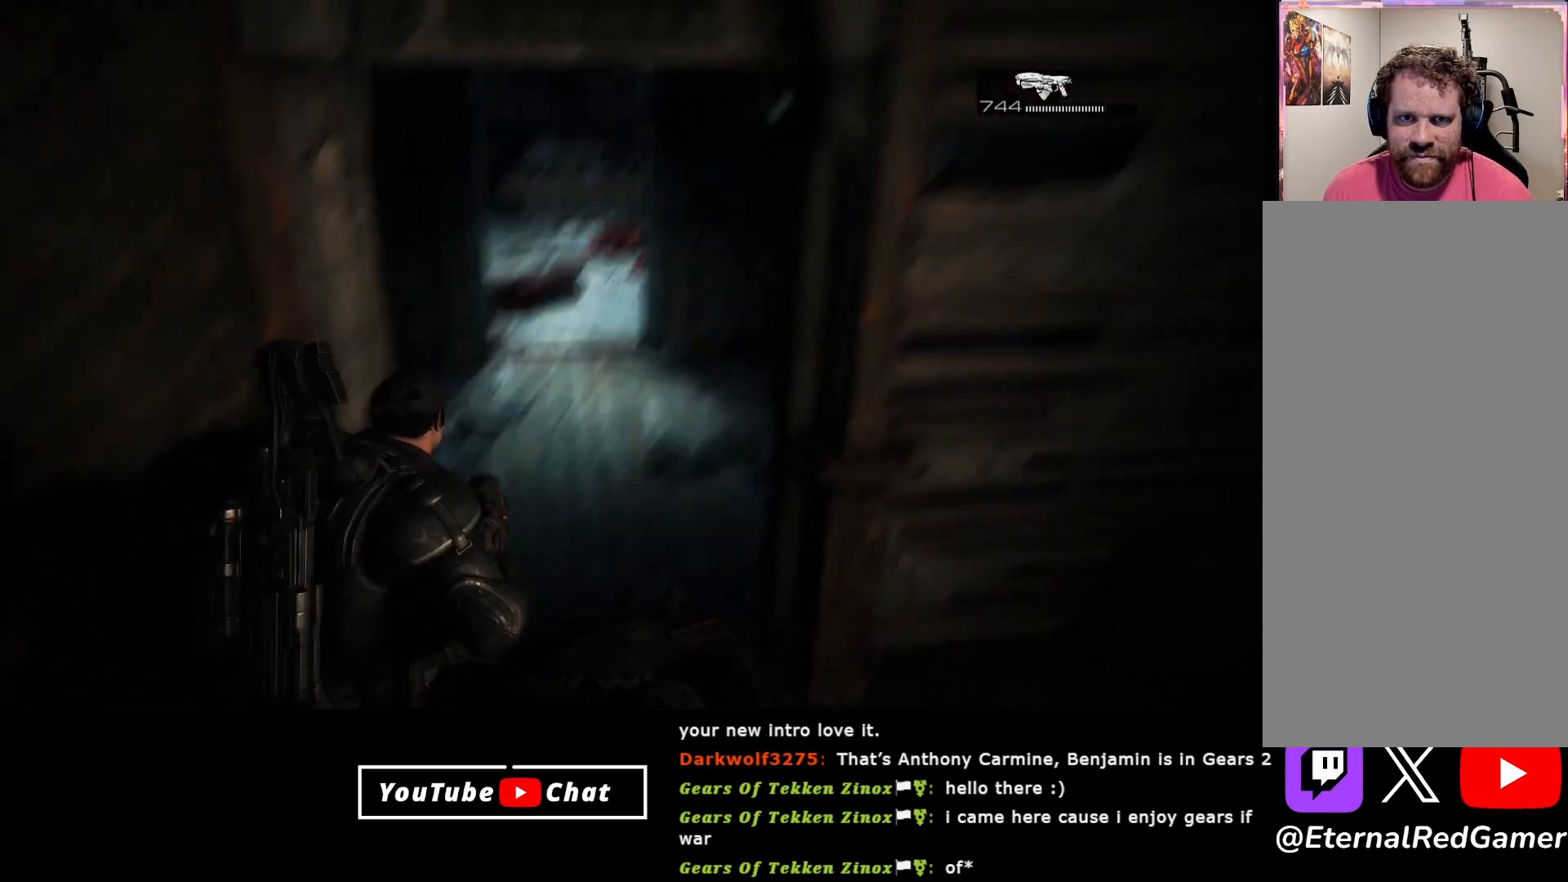
{"buttons": [], "left_stick": "right", "right_stick": "center", "events": [[117, "right_stick", "center"], [217, "left_stick", "center"], [317, "left_stick", "right"]]}
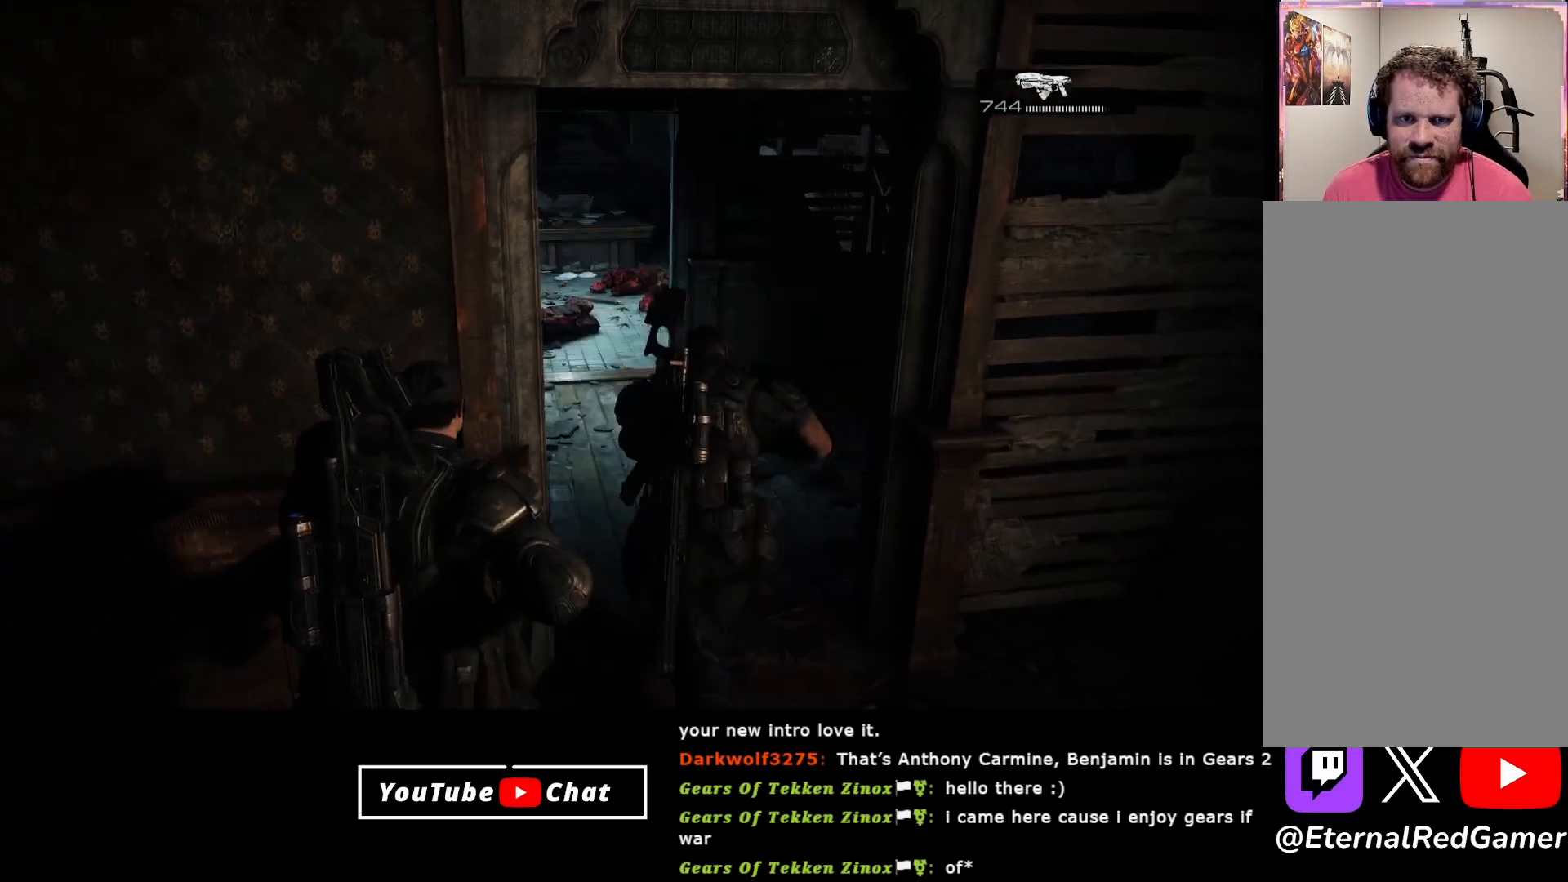
{"buttons": [], "left_stick": "center", "right_stick": "center", "events": [[67, "right_stick", "down-left"], [200, "right_stick", "center"], [300, "left_stick", "center"]]}
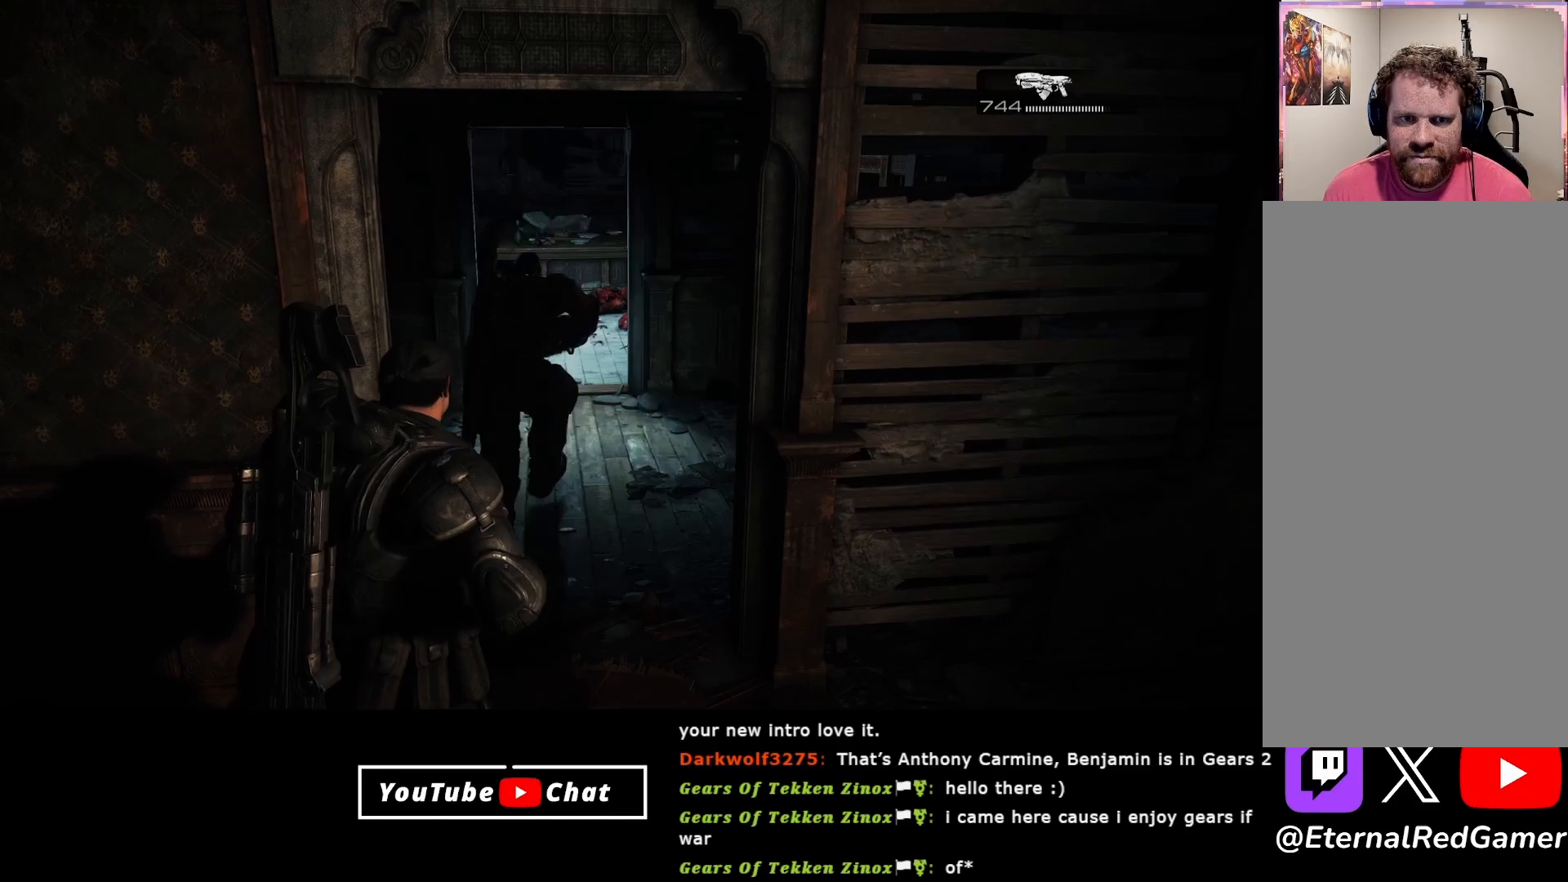
{"buttons": [], "left_stick": "center", "right_stick": "center", "events": [[33, "R1", "down"], [167, "R1", "up"]]}
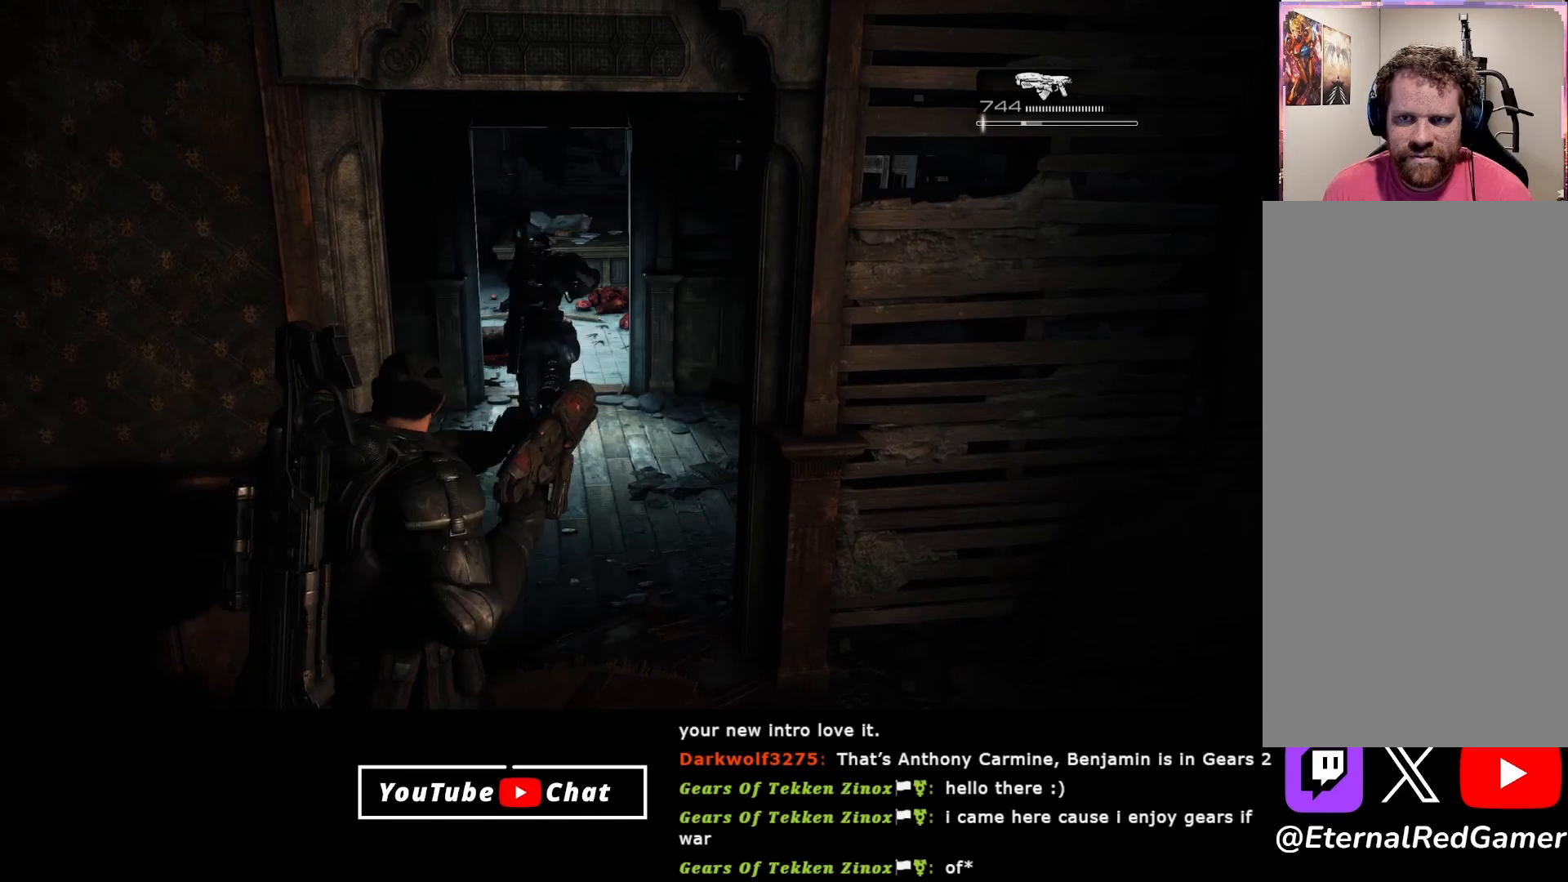
{"buttons": [], "left_stick": "up", "right_stick": "center", "events": [[150, "left_stick", "right"], [267, "left_stick", "up-right"], [300, "R1", "down"], [433, "R1", "up"], [467, "left_stick", "up"]]}
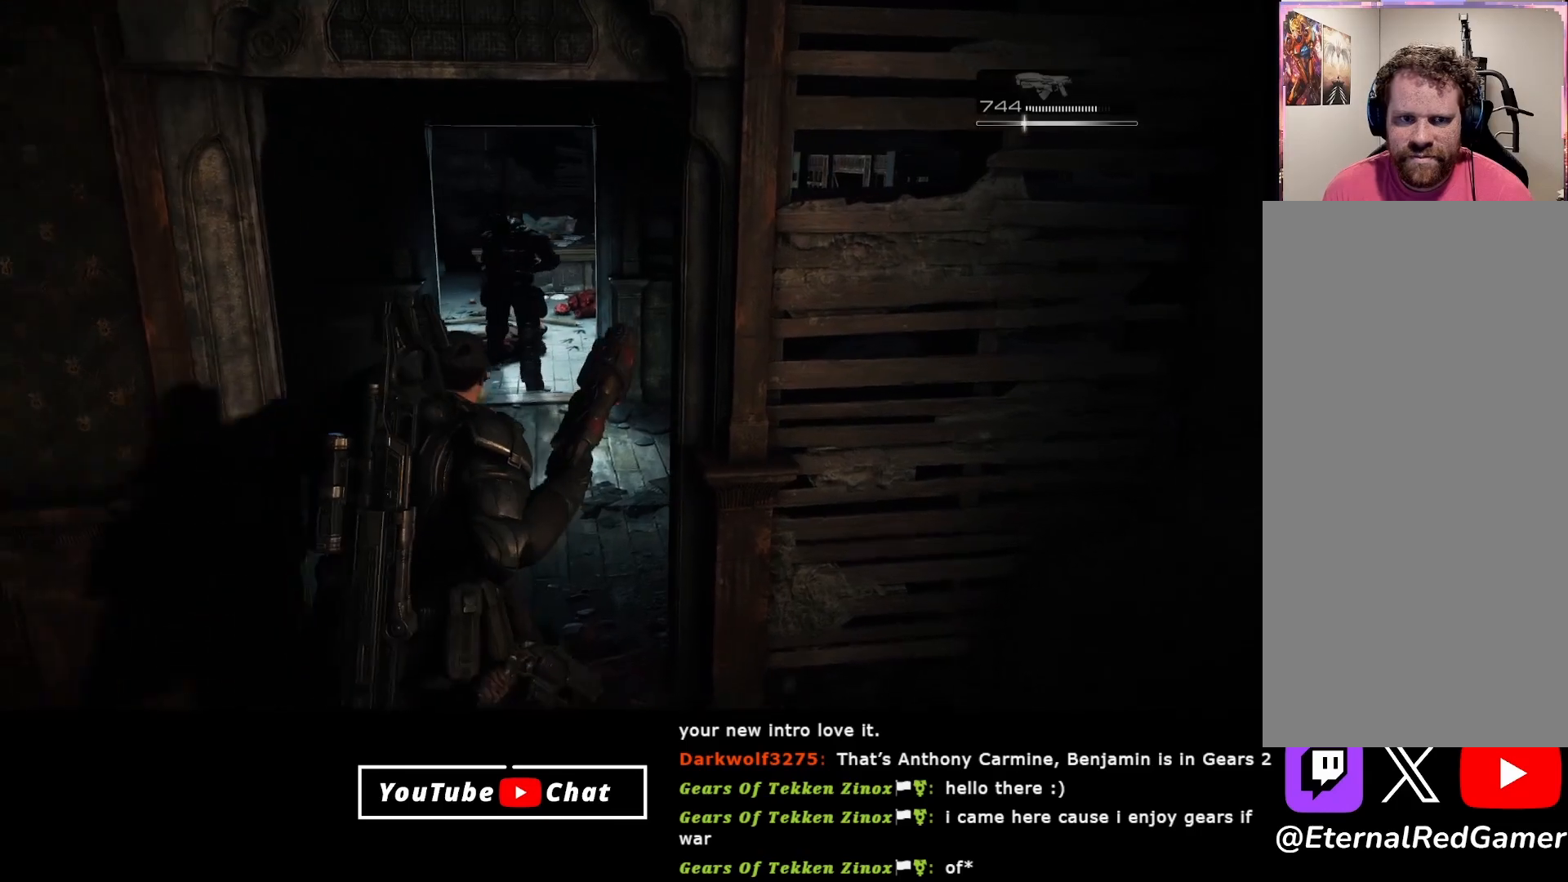
{"buttons": [], "left_stick": "up", "right_stick": "center", "events": []}
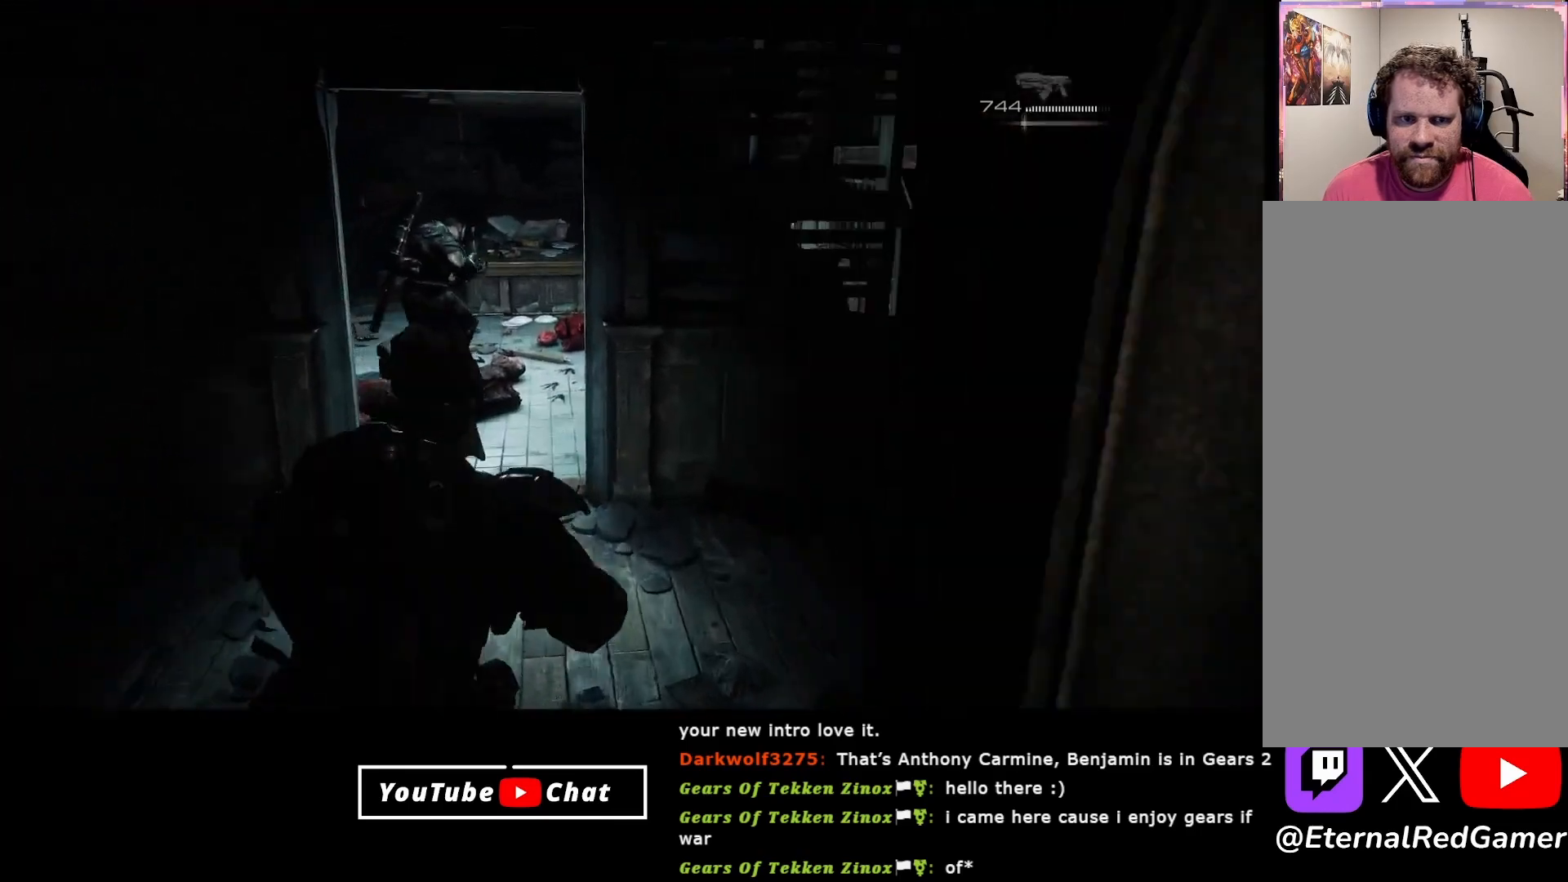
{"buttons": [], "left_stick": "up", "right_stick": "left", "events": [[83, "right_stick", "left"]]}
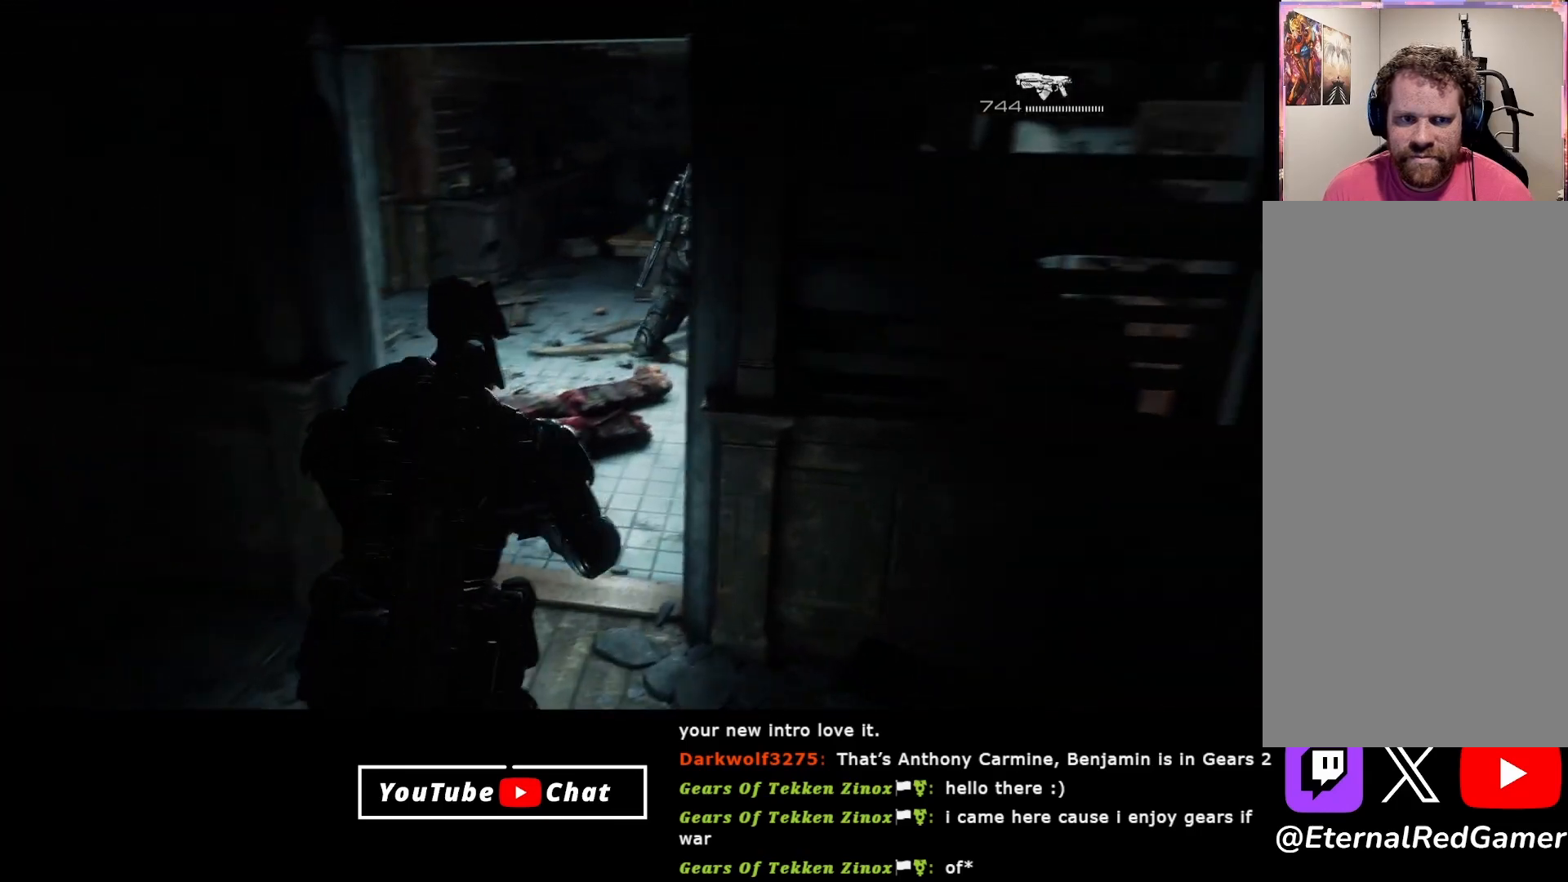
{"buttons": [], "left_stick": "up", "right_stick": "down-right", "events": [[83, "right_stick", "center"], [283, "right_stick", "down-right"]]}
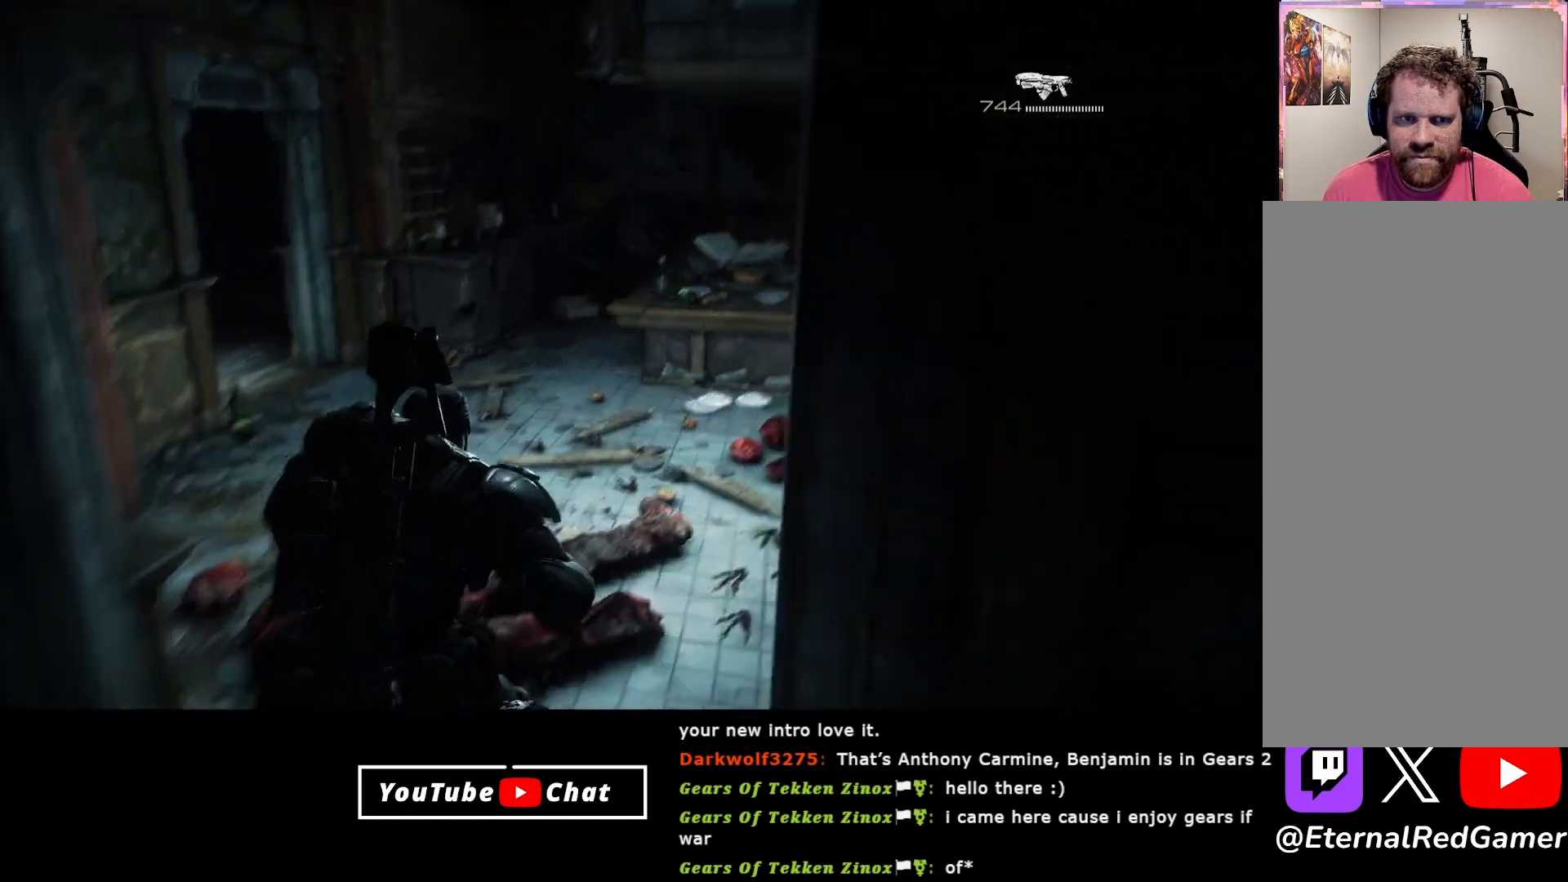
{"buttons": [], "left_stick": "up", "right_stick": "center", "events": [[150, "right_stick", "right"], [367, "right_stick", "center"]]}
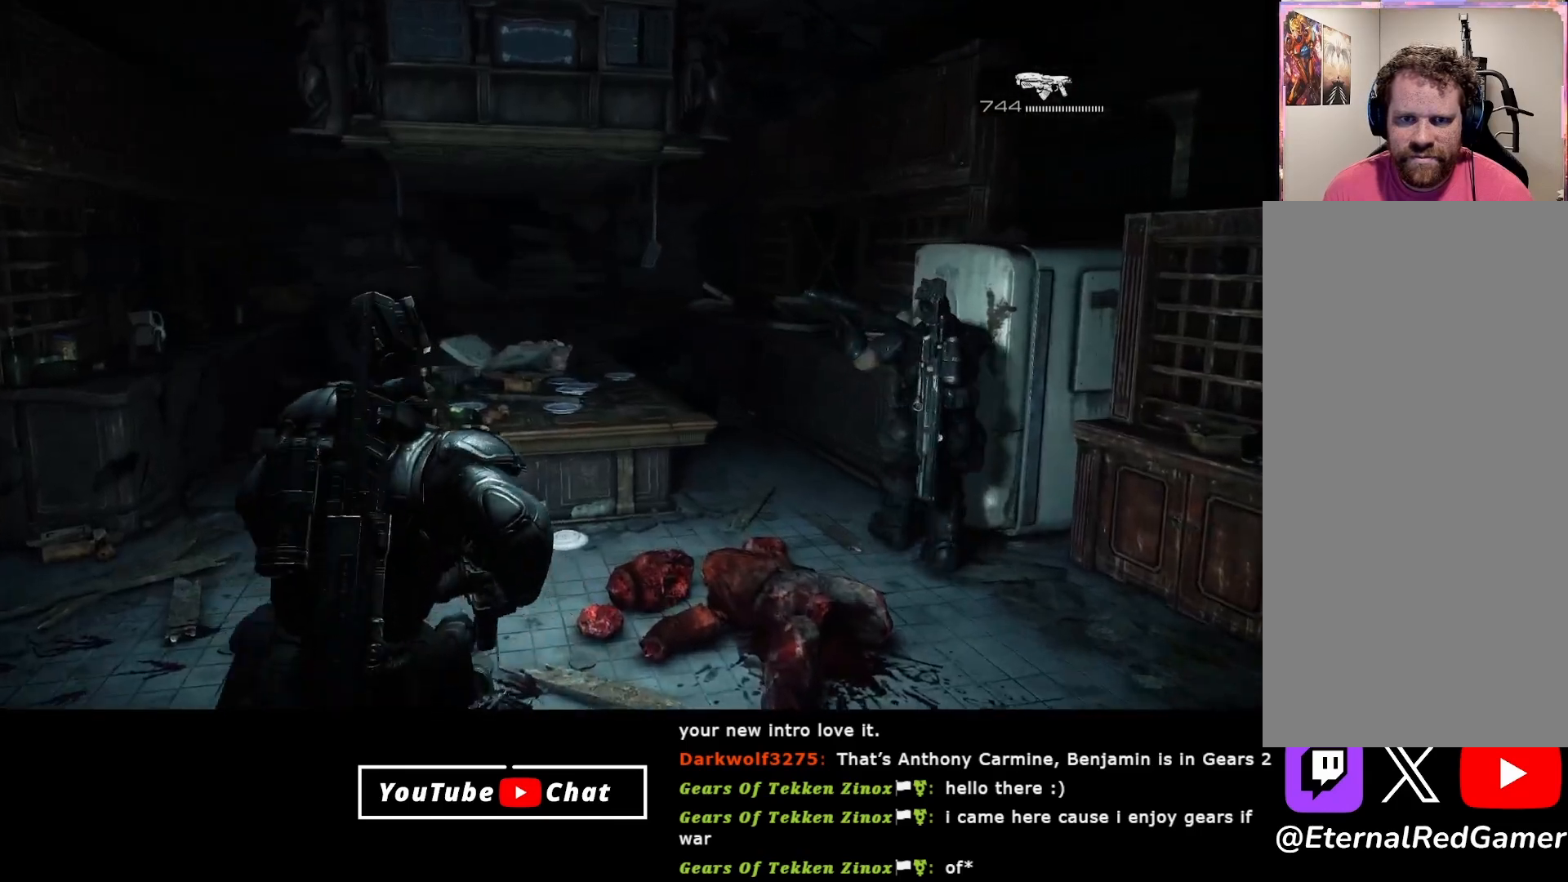
{"buttons": [], "left_stick": "up-left", "right_stick": "up-left", "events": [[417, "left_stick", "up-left"], [450, "right_stick", "up-left"]]}
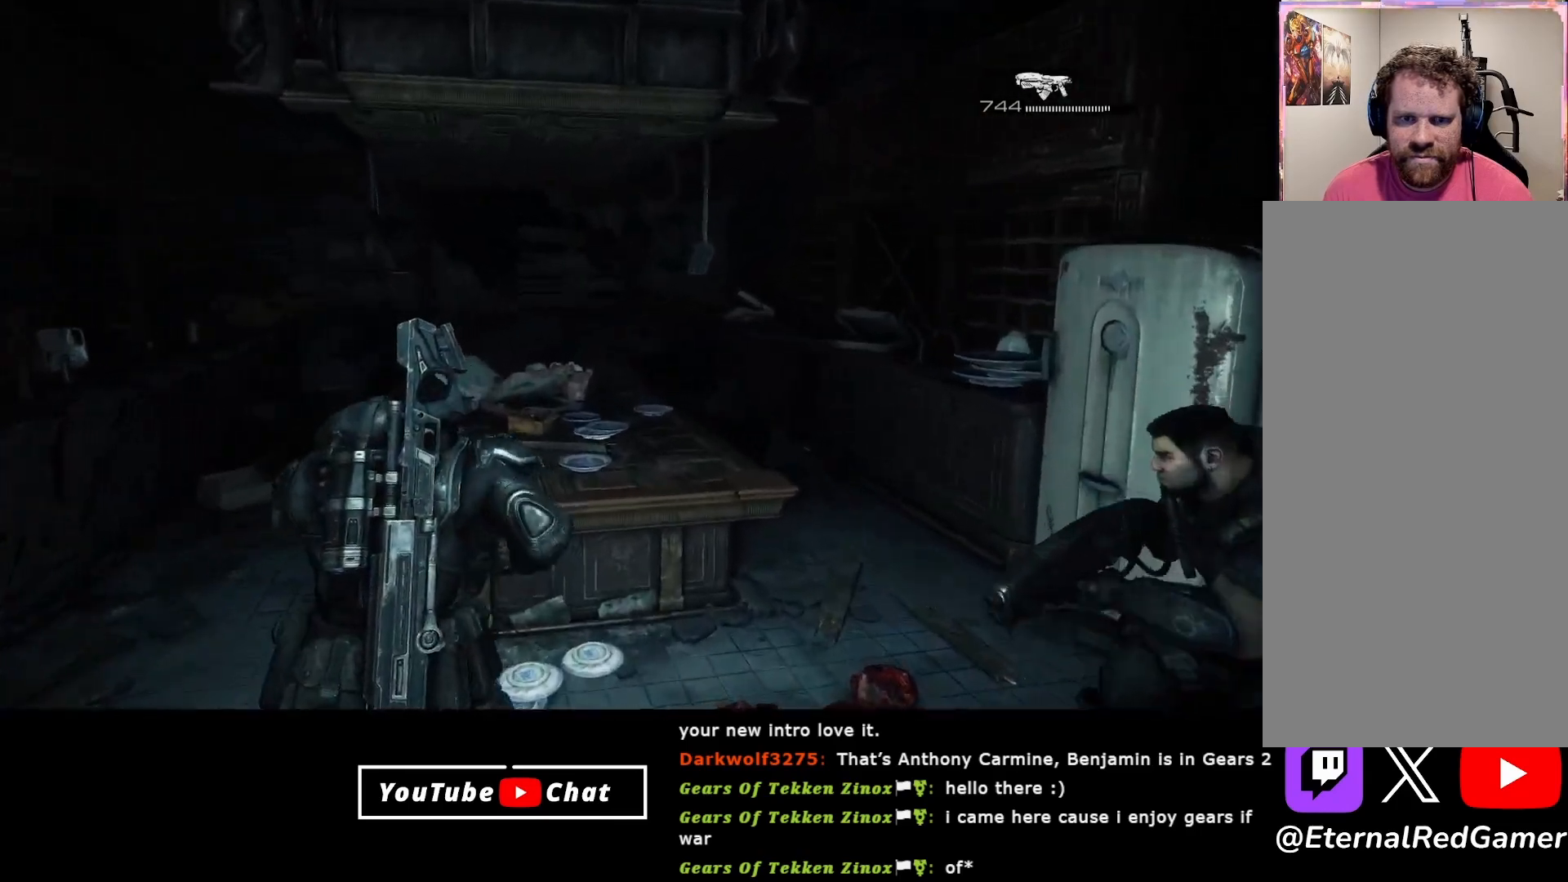
{"buttons": [], "left_stick": "center", "right_stick": "center", "events": [[283, "right_stick", "center"], [333, "left_stick", "up"], [467, "left_stick", "center"]]}